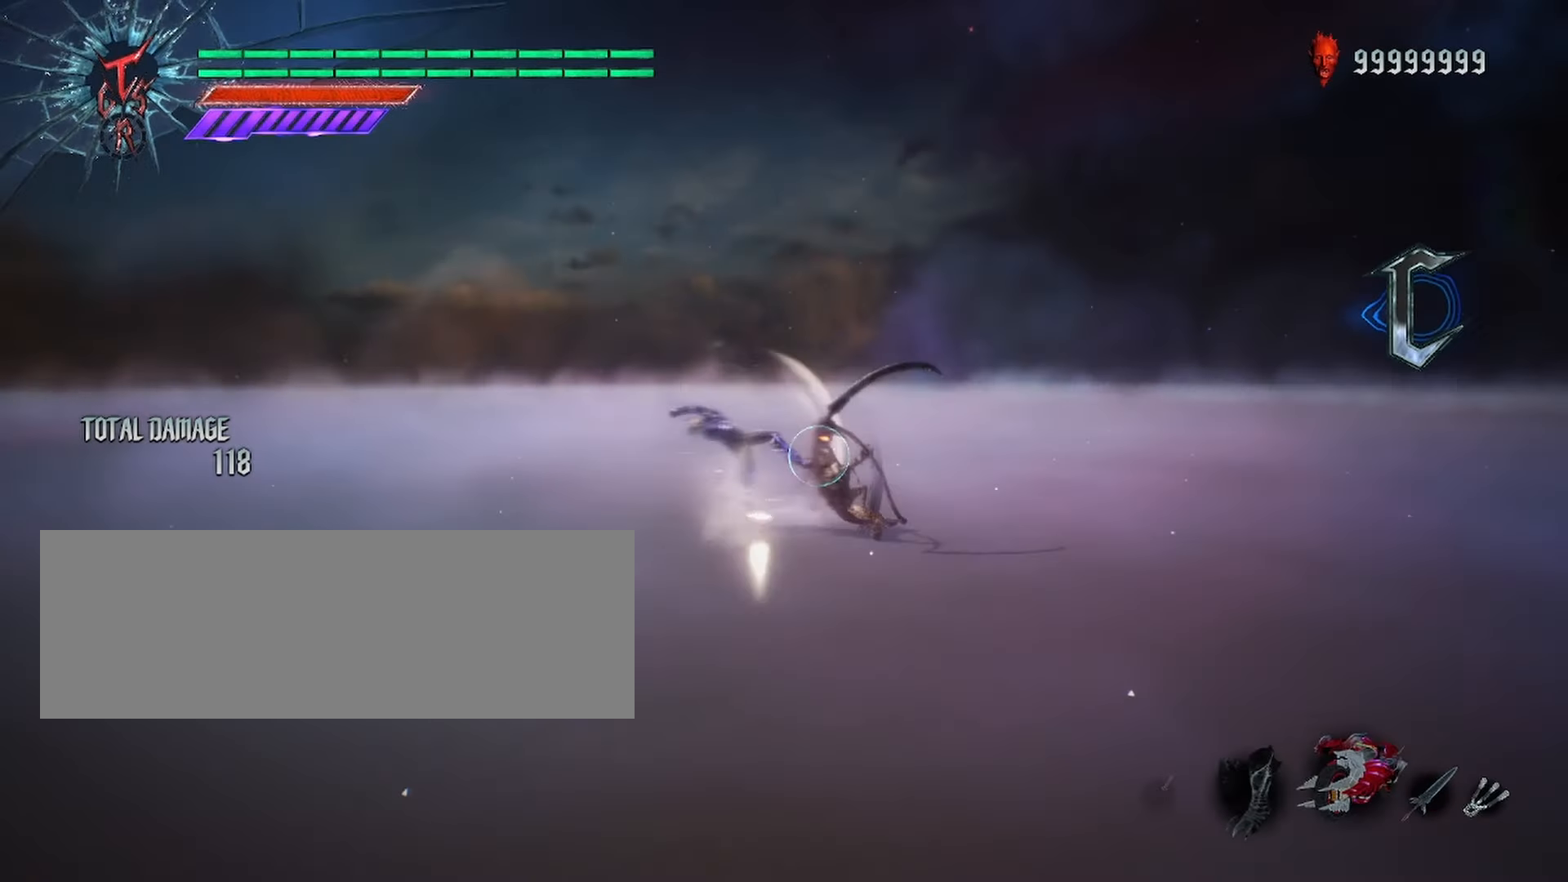
Gameplay with keyboard and mouse; each line is a JSON object with the keys and mouse buttons held at the frame after it. "events" lists presses ("down") and releases ("up") of "alt_l", "alt_r", "backspace", "caps_lock", "ctrl_l", "ctrl_r", "down", "escape", "f1", "f10", "f11", "f12", "f2", "f3", "f4", "f5", "f6", "f7", "f8", "f9", "left", "return", "right", "shift_l", "shift_r", "space", "tab", "up", "mouse_left" and "mouse_right" between this image and that frame as [ms after this image, input, new state], when the widget could be followed in between. "mouse_left", "mouse_right" = the "left", "right" buttons of the "mouse" list. No other keys are recorded. Not read: mouse_move mouse_wheel.
{"keys": ["shift_l", "space"], "mouse": [], "events": [[483, "space", "down"]]}
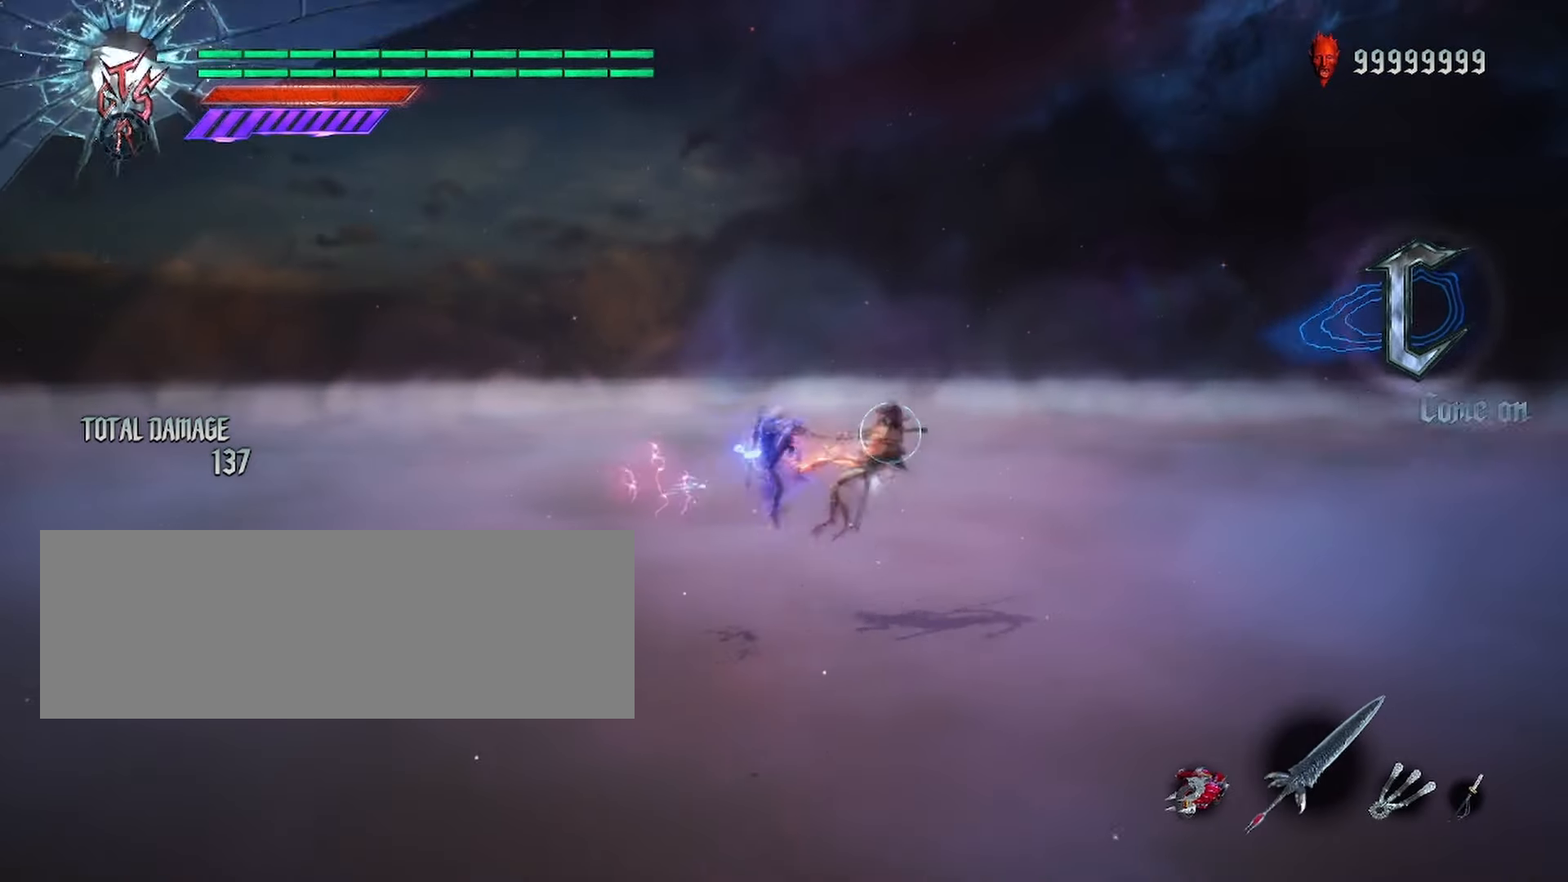
{"keys": ["shift_l", "space"], "mouse": [], "events": []}
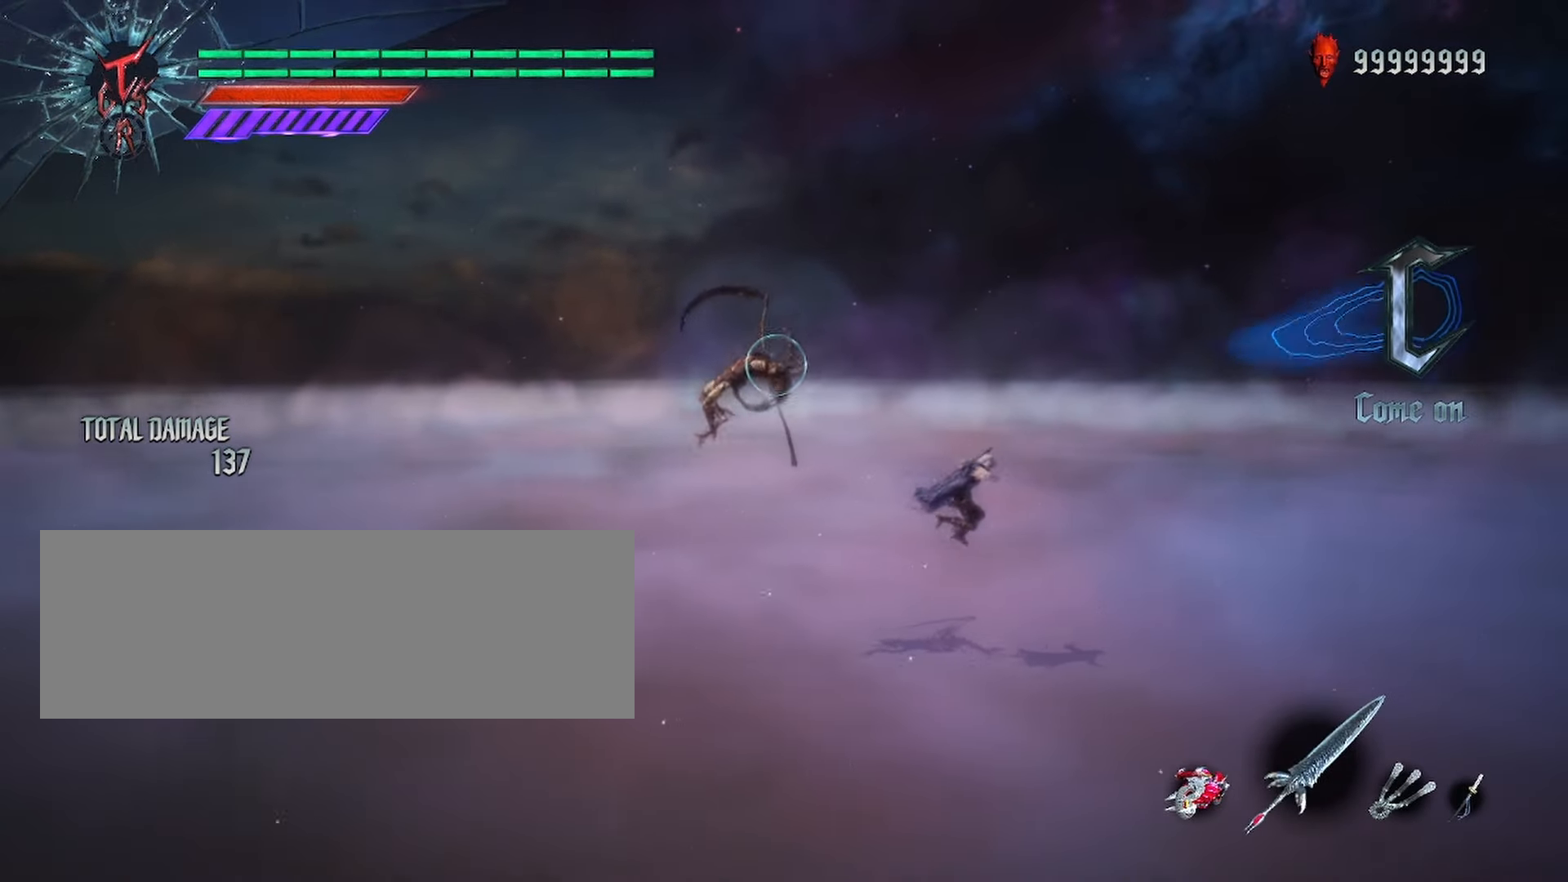
{"keys": ["shift_l"], "mouse": ["right"], "events": [[33, "space", "up"], [117, "mouse_right", "down"], [183, "mouse_right", "up"], [267, "mouse_right", "down"]]}
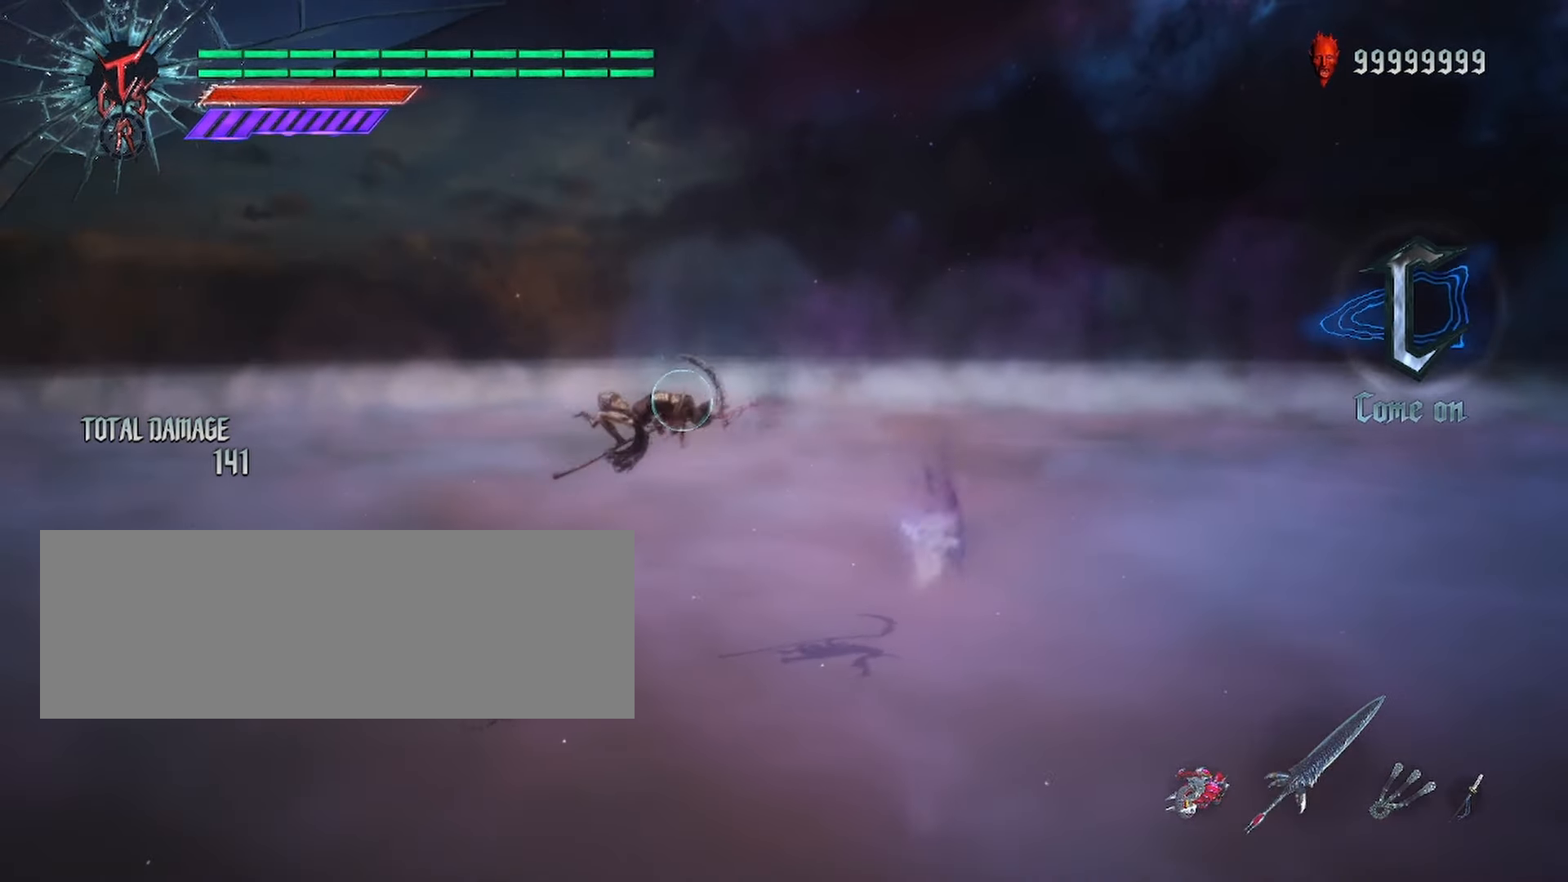
{"keys": ["shift_l"], "mouse": [], "events": [[17, "mouse_right", "up"], [300, "mouse_right", "down"], [400, "mouse_right", "up"]]}
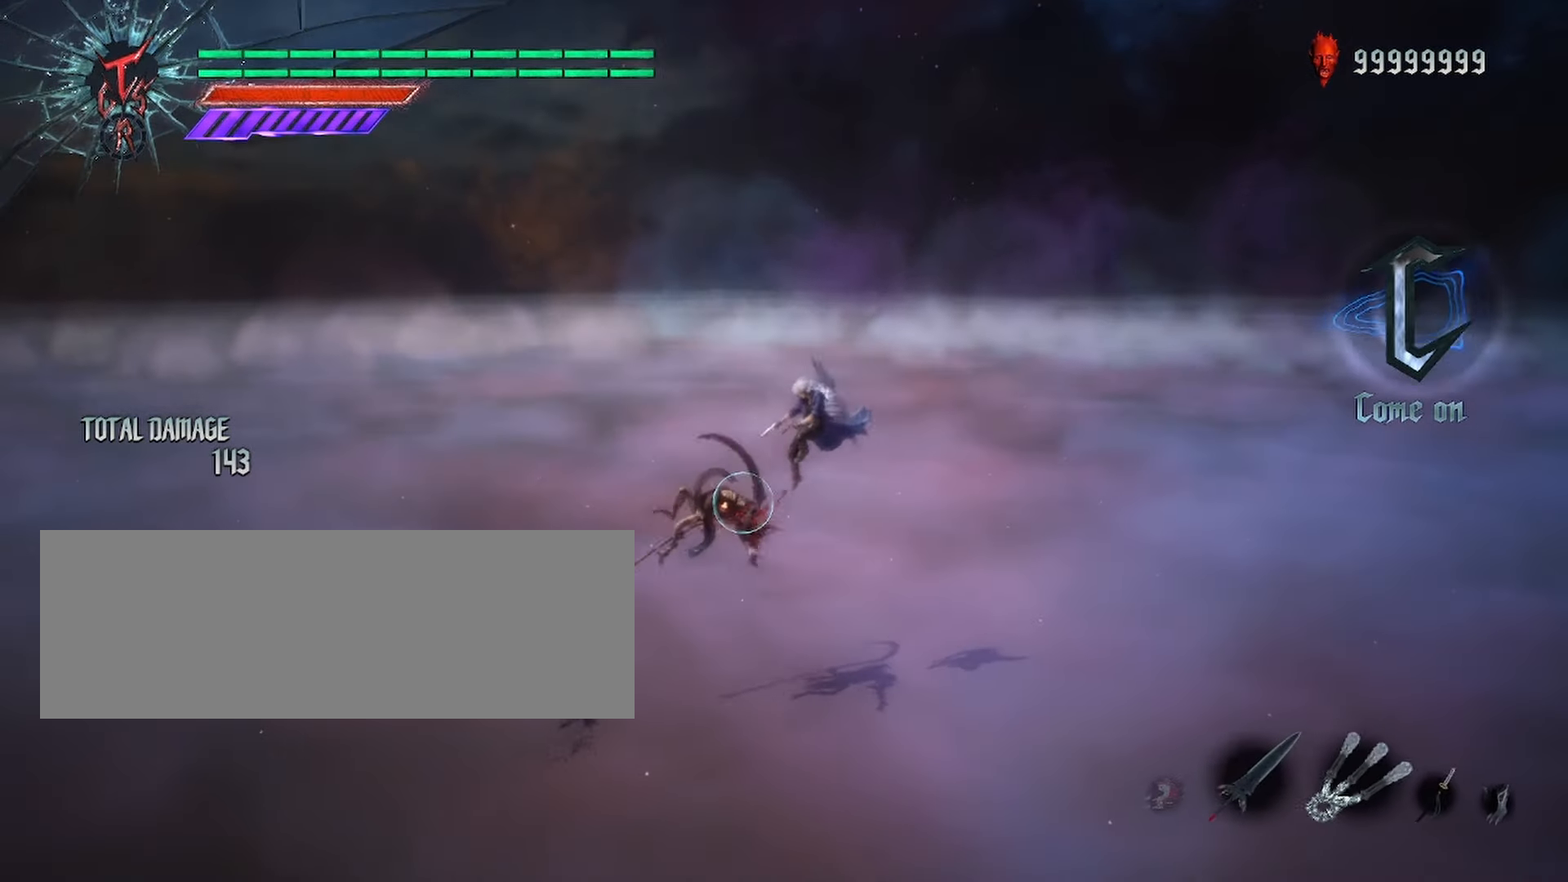
{"keys": ["shift_l"], "mouse": ["left"], "events": [[33, "mouse_left", "down"]]}
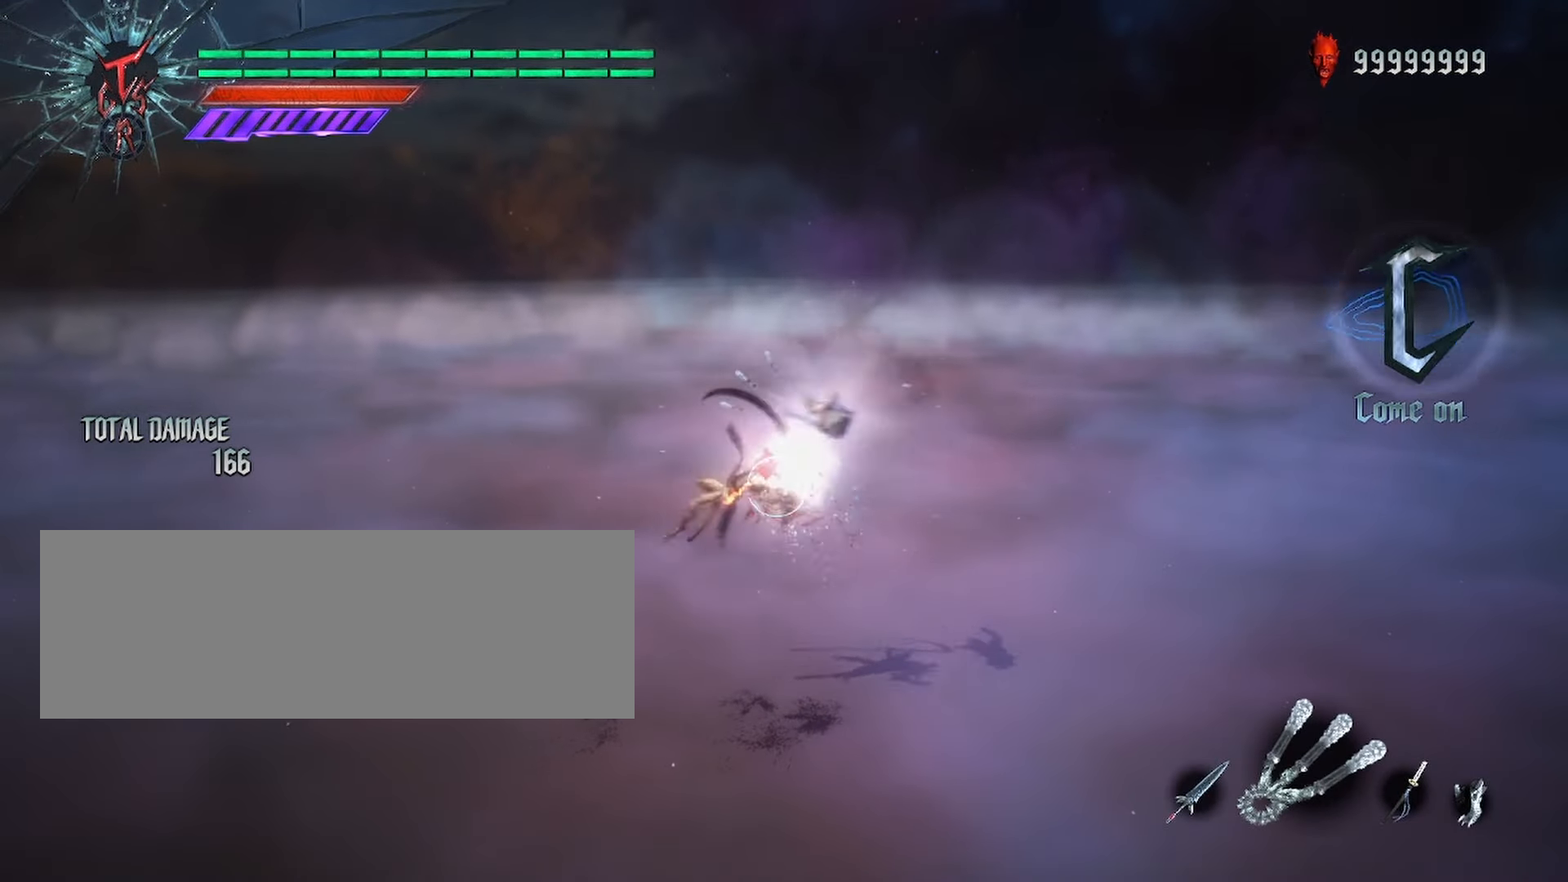
{"keys": ["shift_l"], "mouse": [], "events": [[33, "space", "down"], [100, "mouse_left", "up"], [150, "mouse_left", "down"], [200, "space", "up"], [483, "mouse_left", "up"]]}
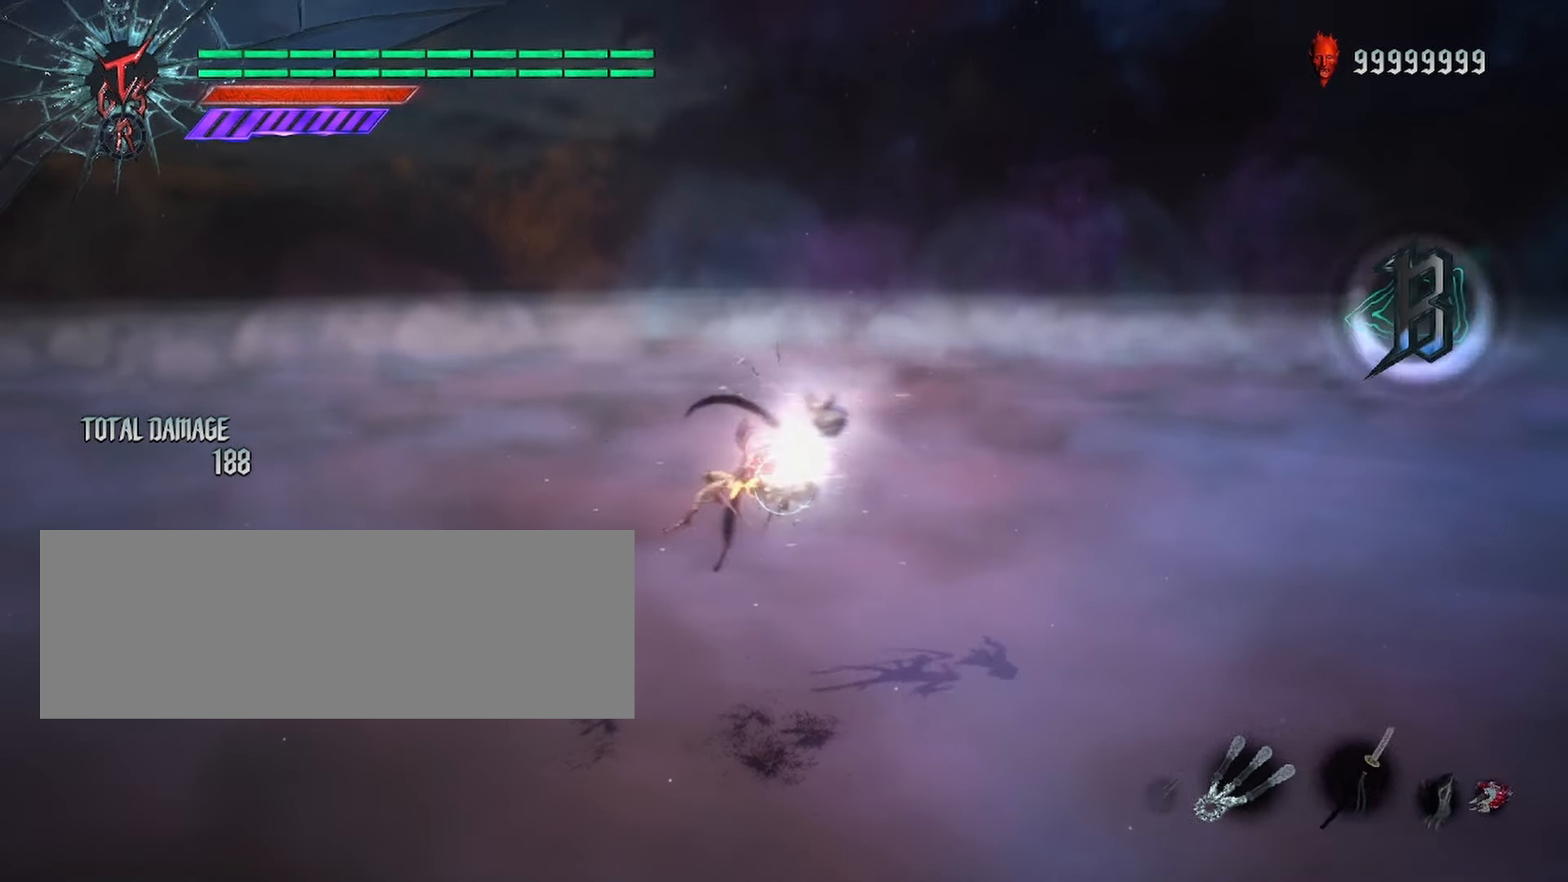
{"keys": ["shift_l"], "mouse": [], "events": [[50, "space", "down"], [200, "space", "up"]]}
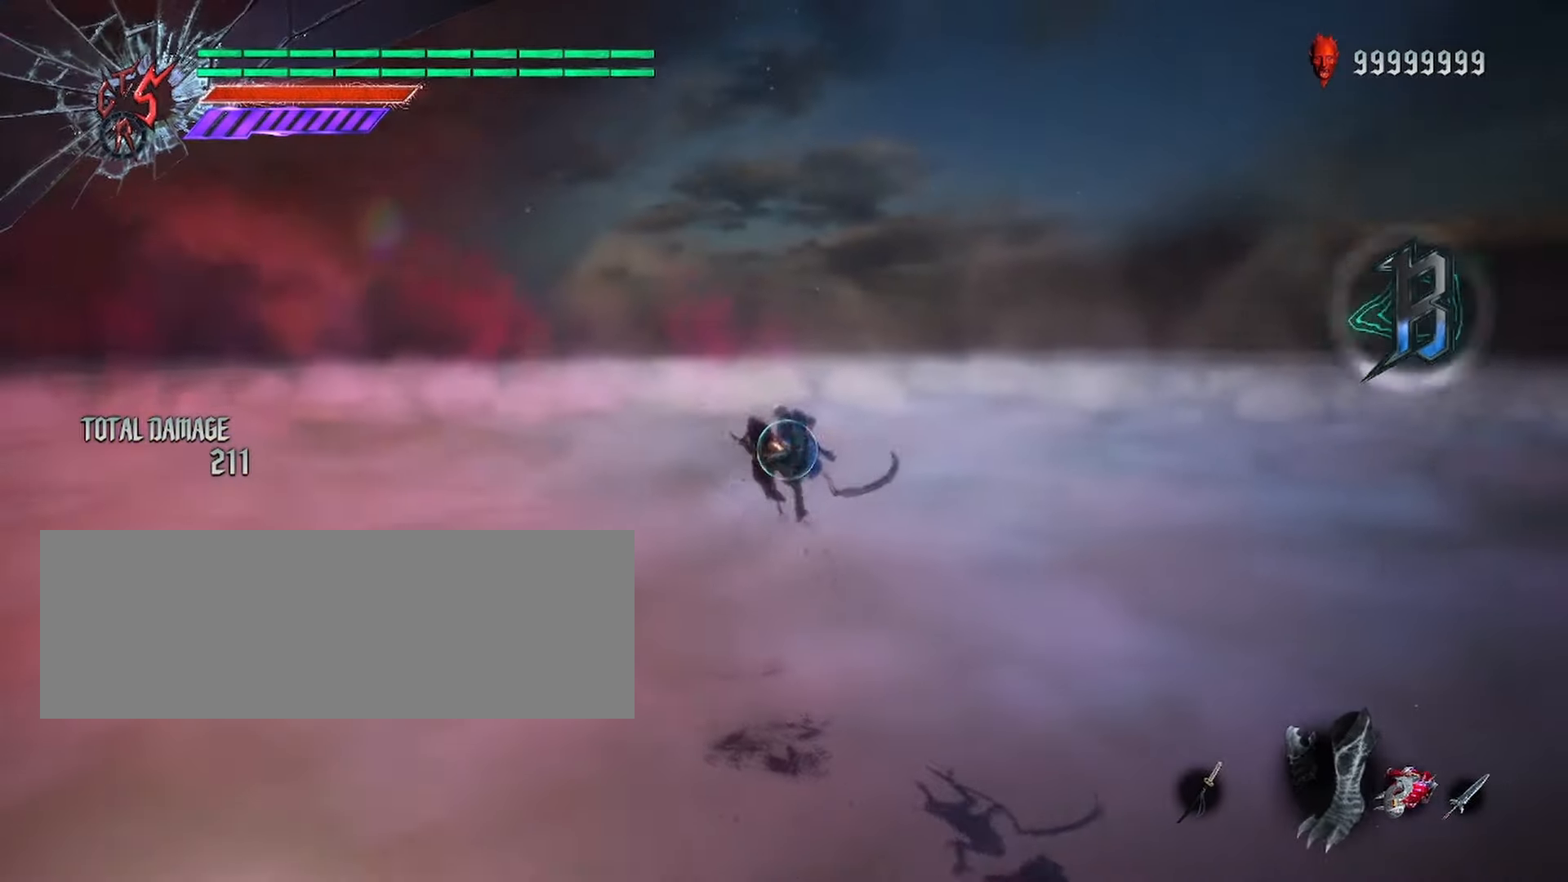
{"keys": ["shift_l"], "mouse": [], "events": []}
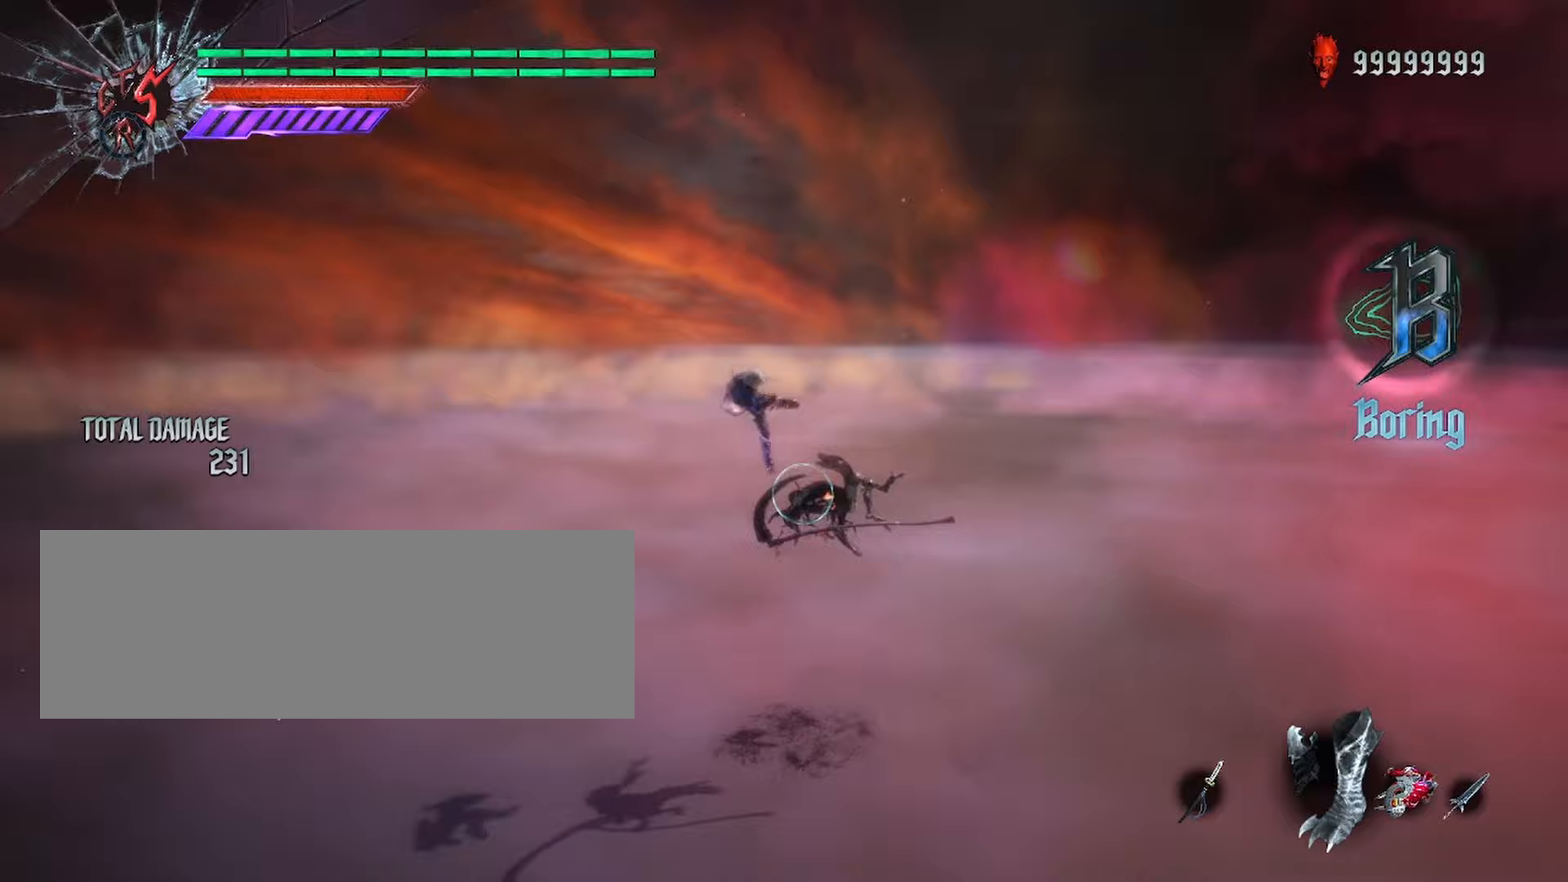
{"keys": ["shift_l", "space"], "mouse": [], "events": [[267, "space", "down"]]}
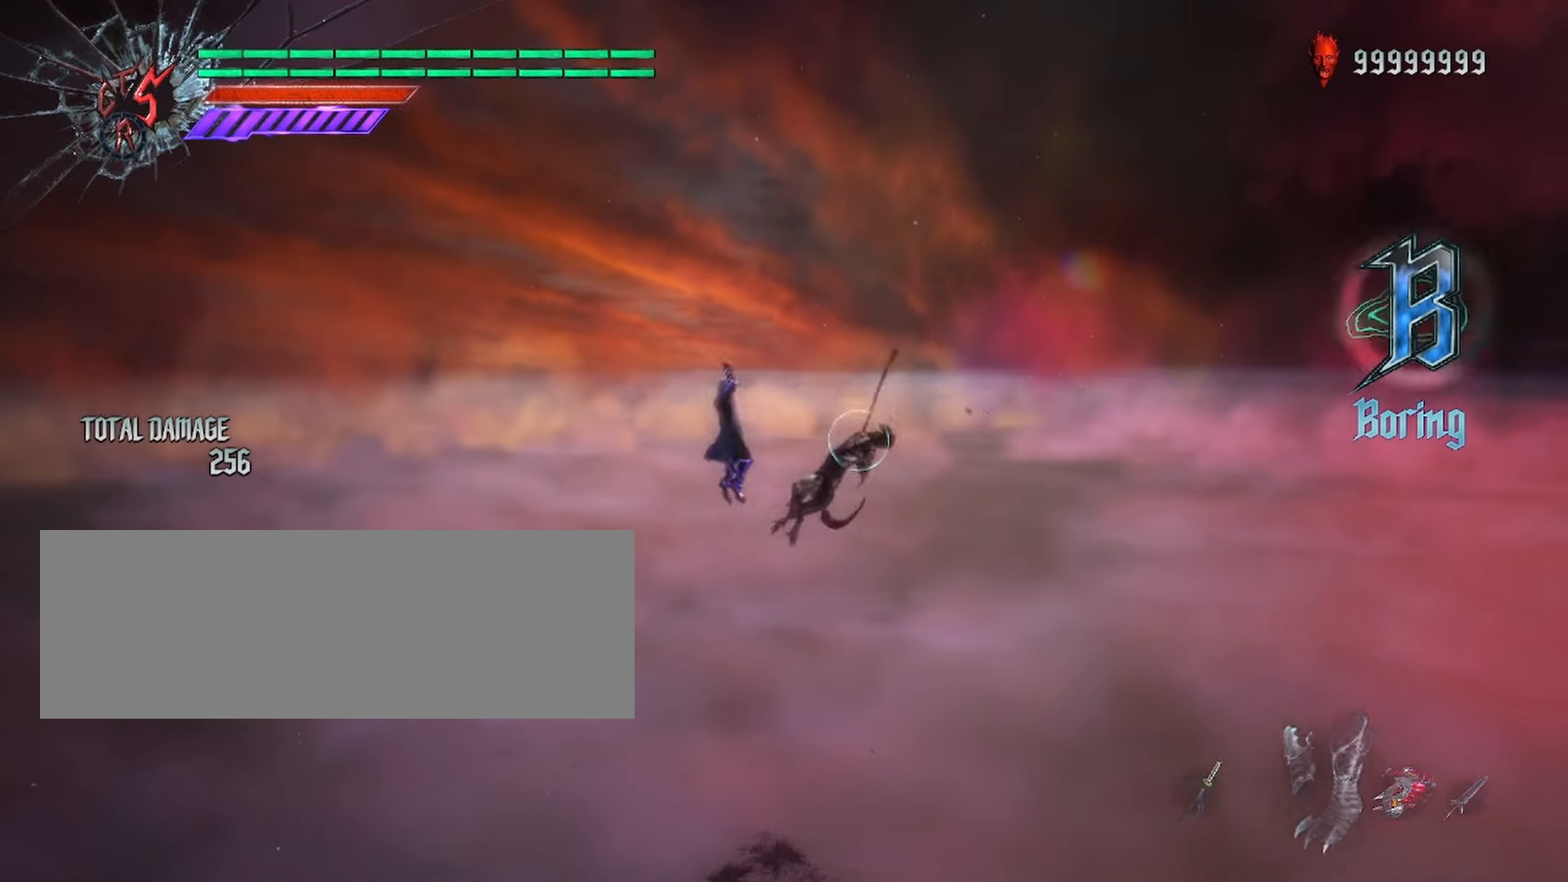
{"keys": ["shift_l"], "mouse": [], "events": [[33, "mouse_left", "down"], [67, "space", "up"], [250, "mouse_left", "up"], [333, "mouse_left", "down"], [467, "mouse_left", "up"]]}
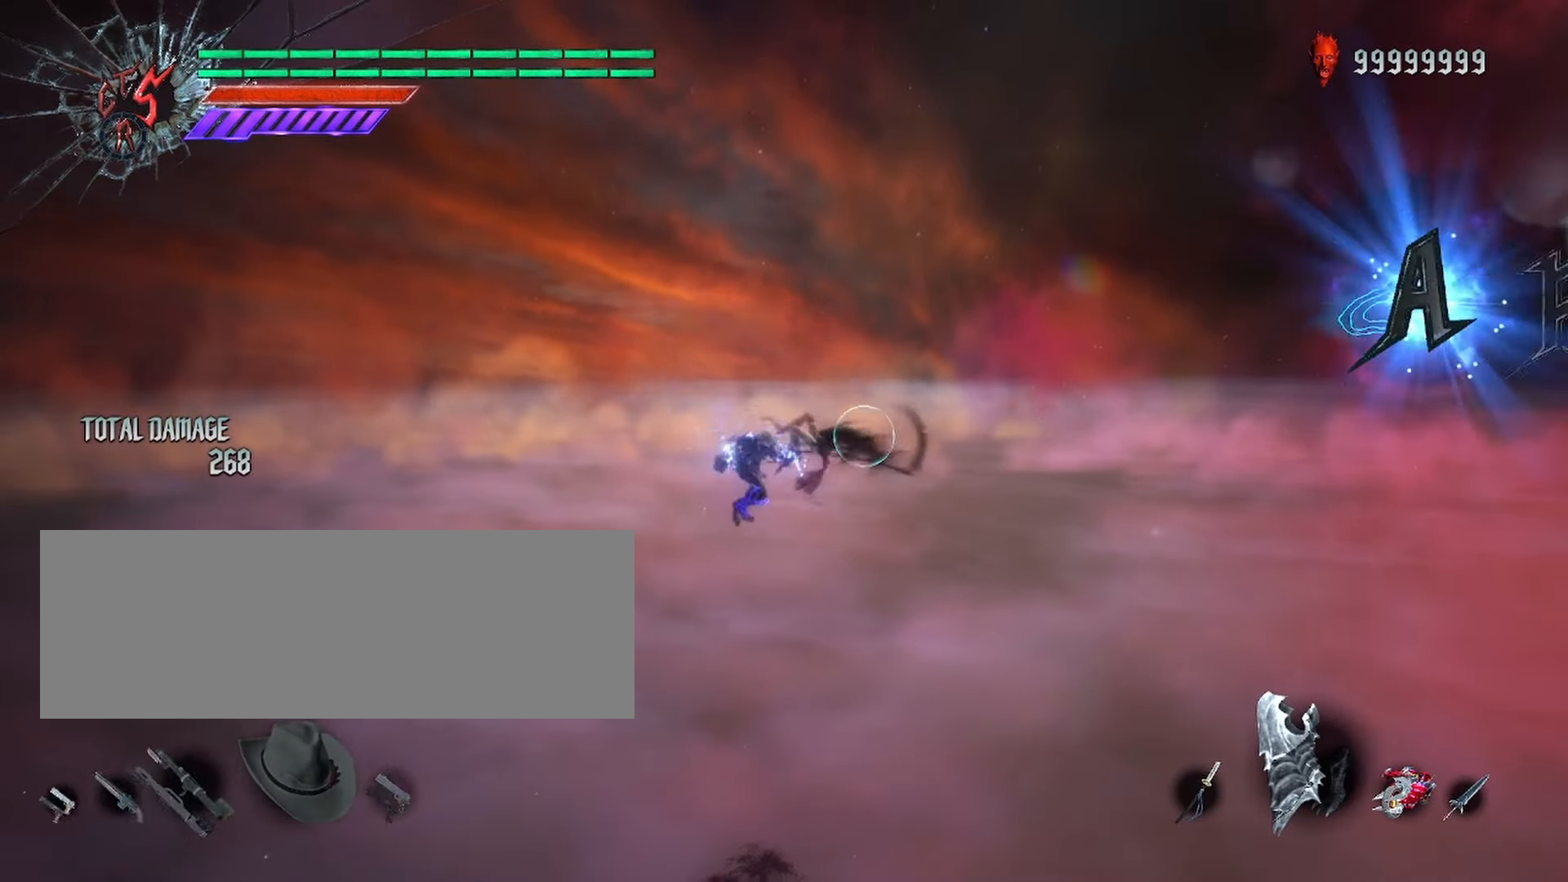
{"keys": ["shift_l"], "mouse": ["left"], "events": [[33, "mouse_left", "down"], [150, "mouse_left", "up"], [250, "mouse_left", "down"], [333, "mouse_left", "up"], [433, "mouse_left", "down"]]}
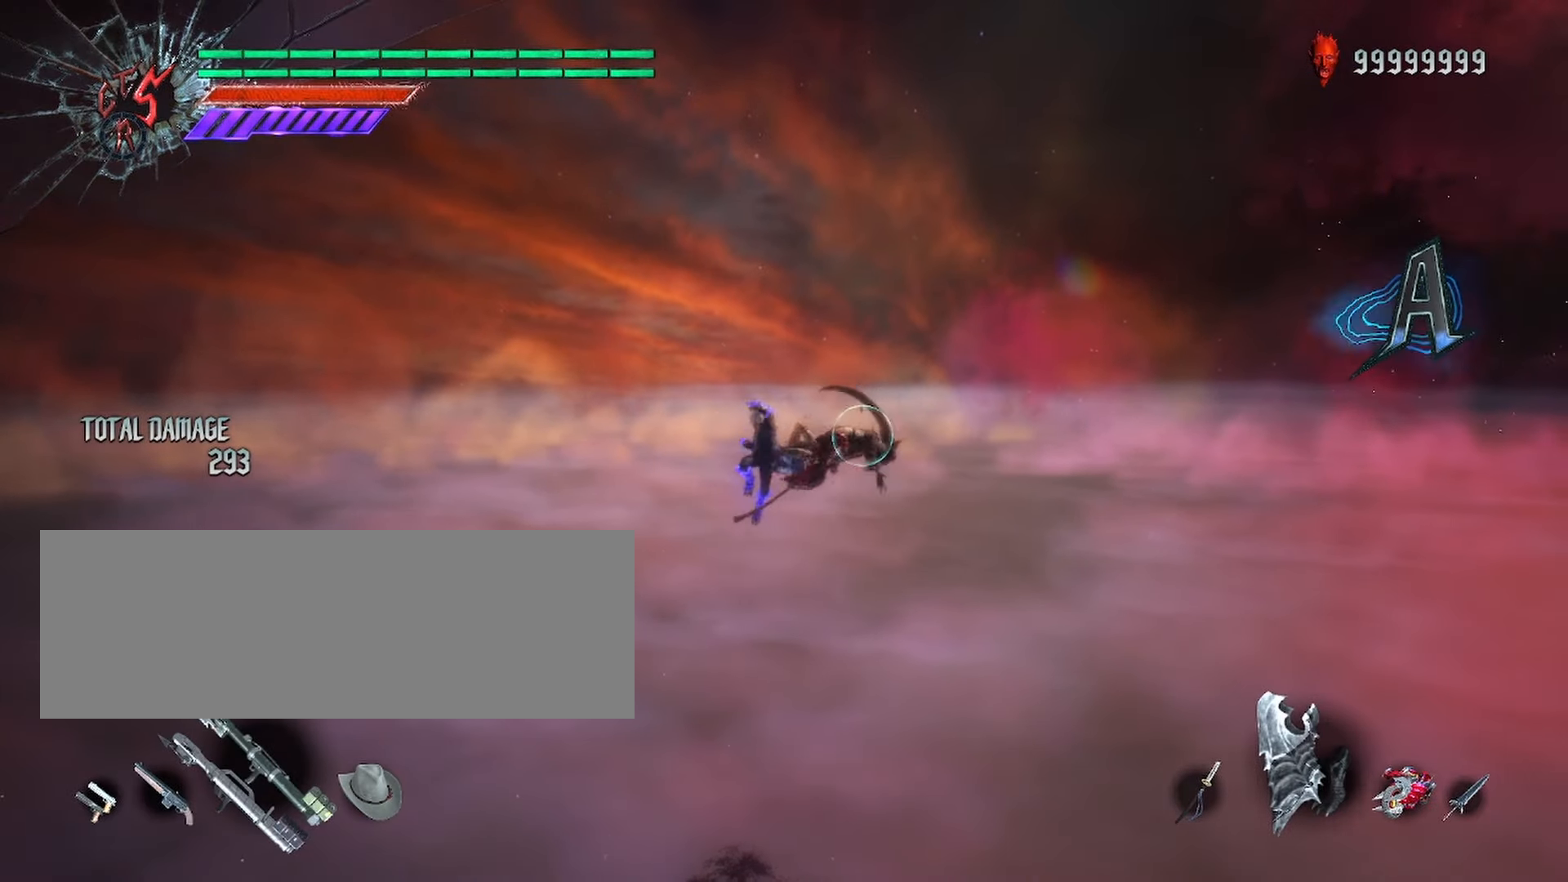
{"keys": ["shift_l"], "mouse": [], "events": [[17, "mouse_left", "up"], [117, "mouse_left", "down"], [267, "mouse_left", "up"]]}
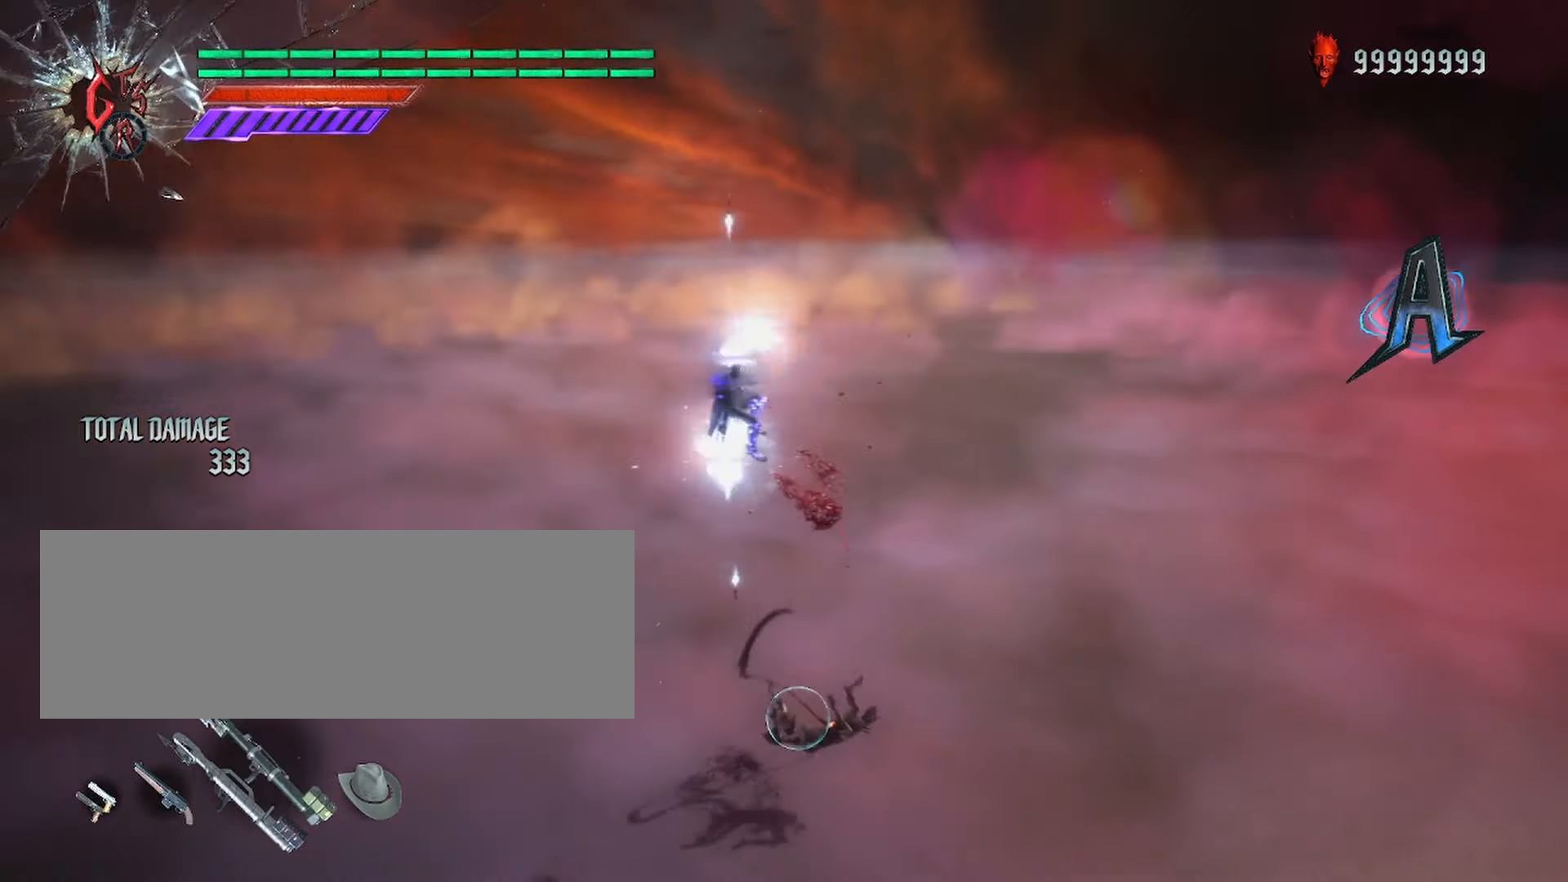
{"keys": ["shift_l"], "mouse": ["left"], "events": [[500, "mouse_left", "down"]]}
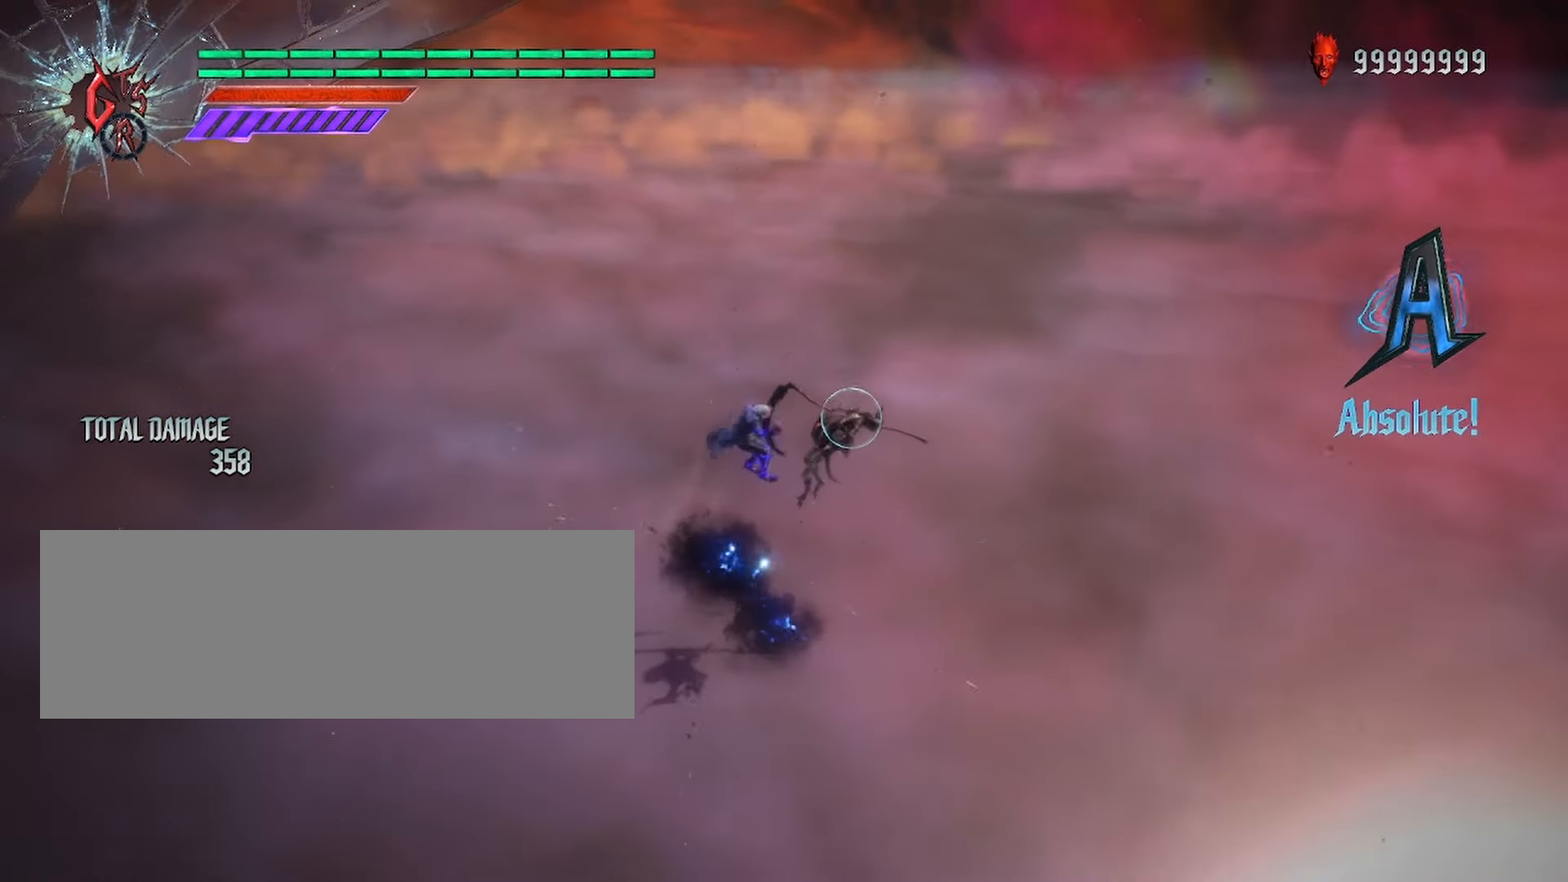
{"keys": ["shift_l"], "mouse": [], "events": [[167, "mouse_left", "up"]]}
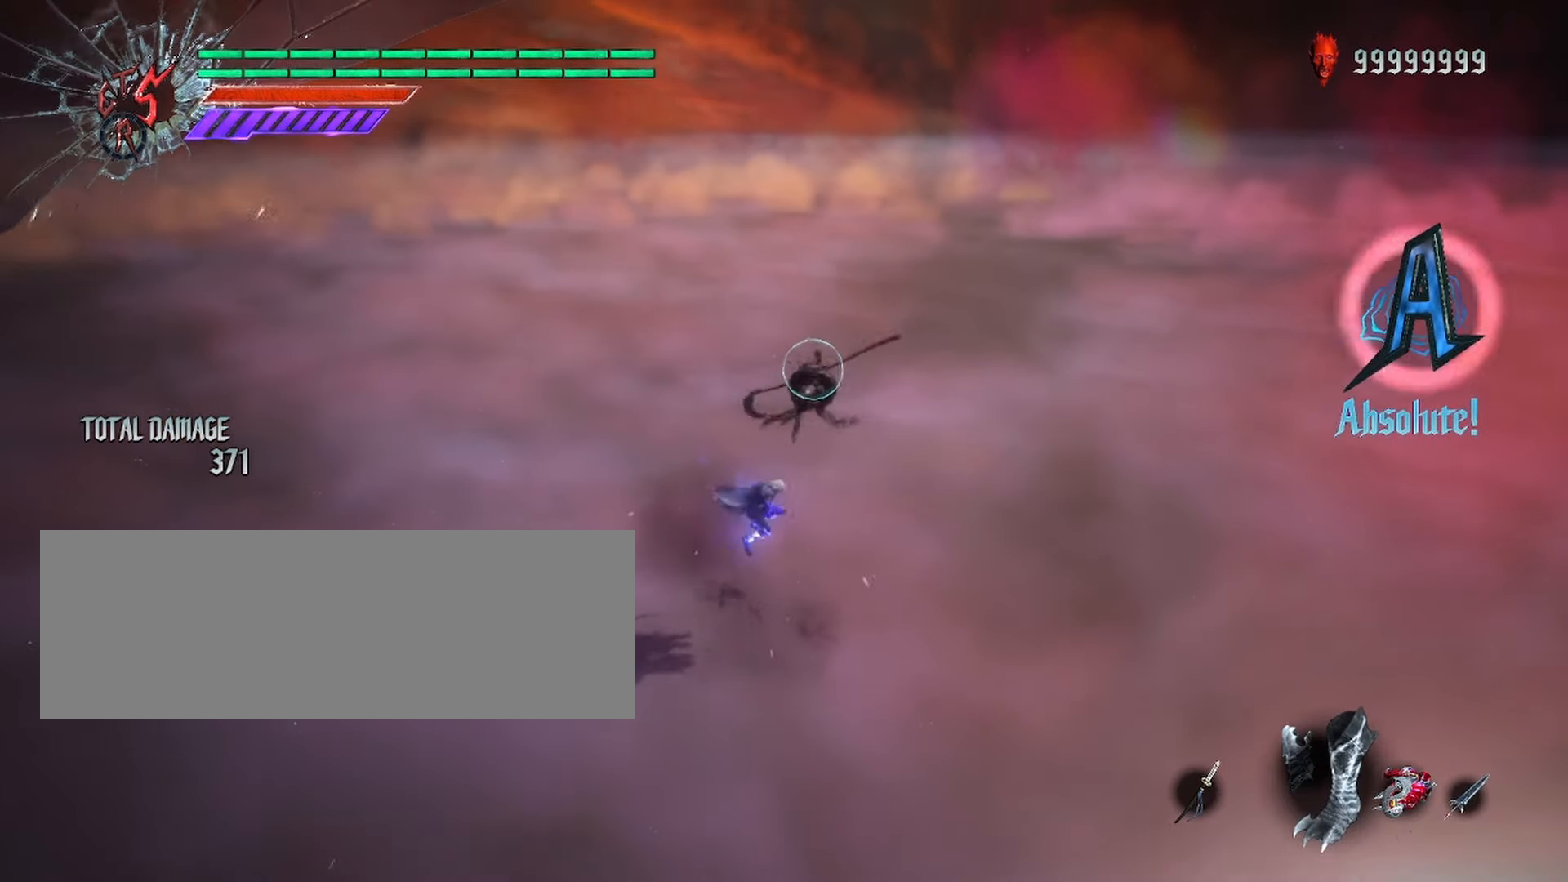
{"keys": ["shift_l"], "mouse": [], "events": []}
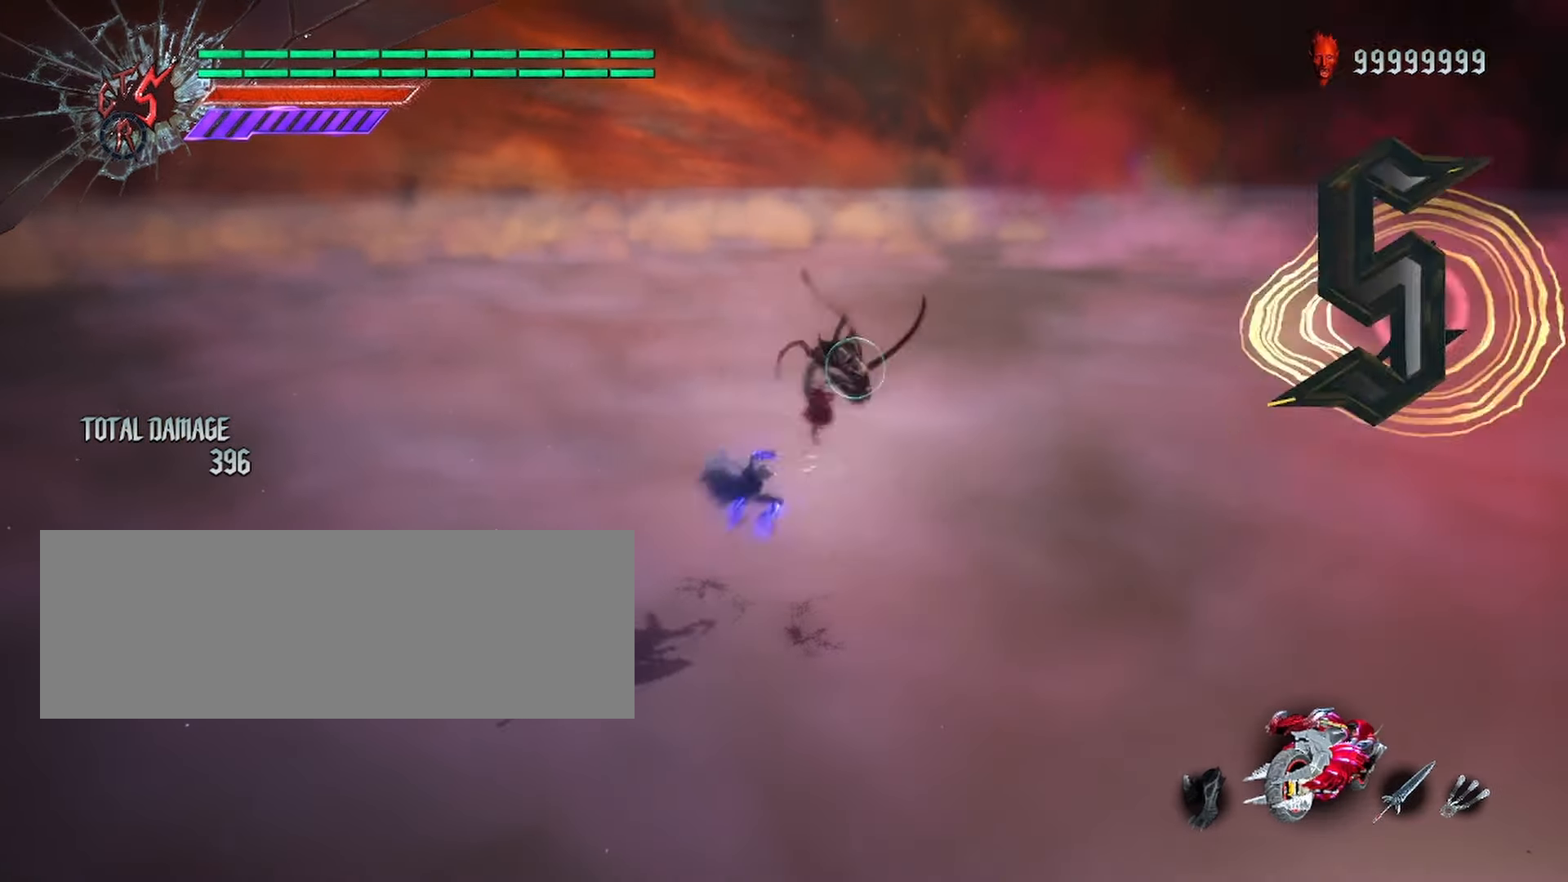
{"keys": ["shift_l"], "mouse": [], "events": [[133, "space", "down"], [400, "space", "up"]]}
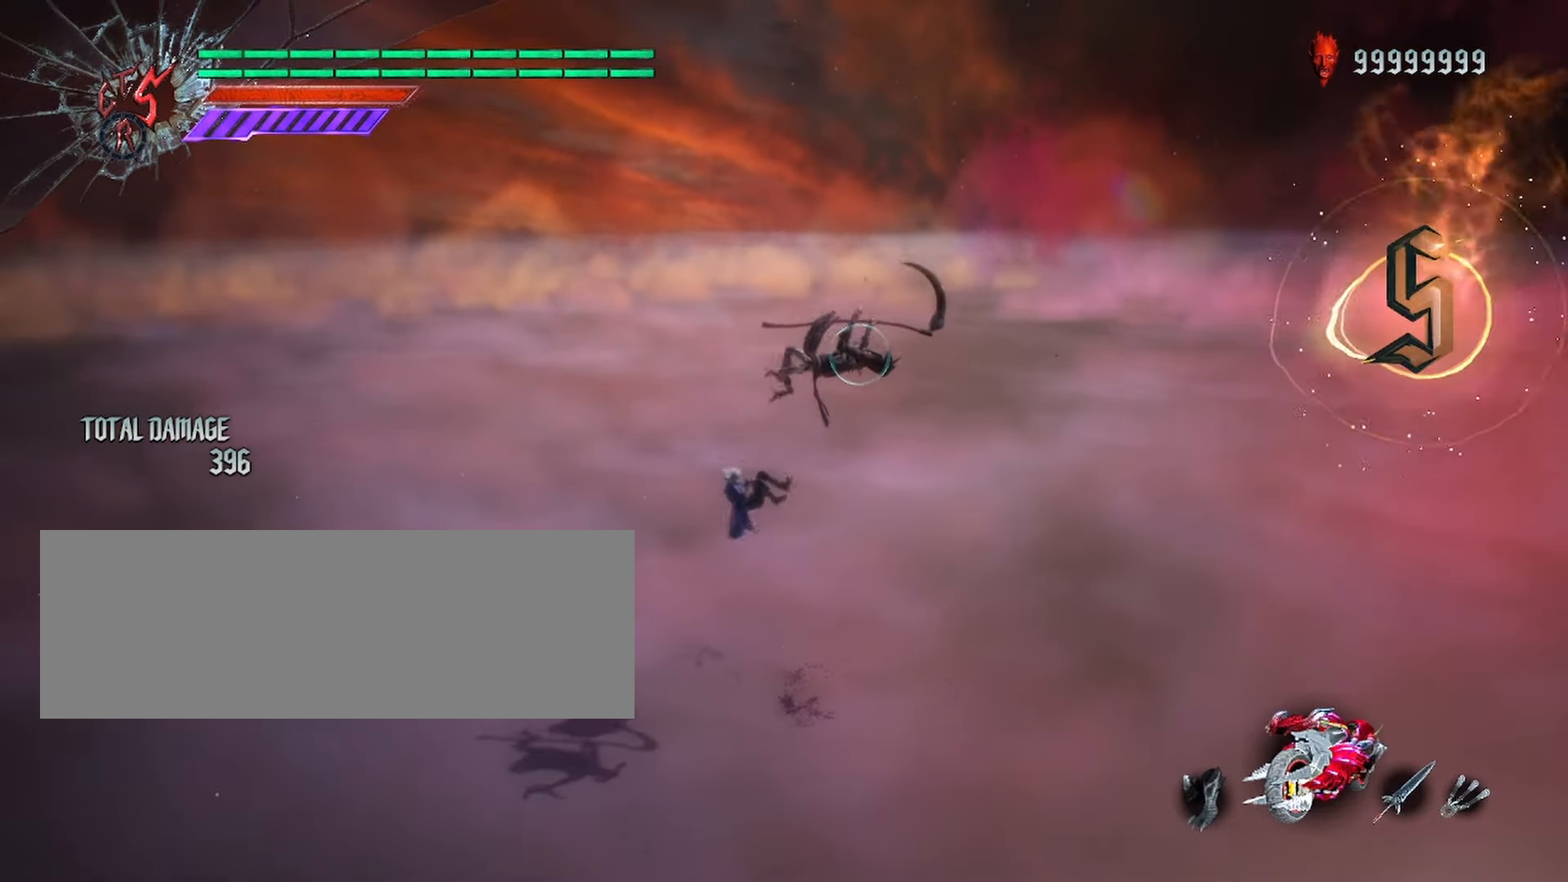
{"keys": ["shift_l"], "mouse": [], "events": []}
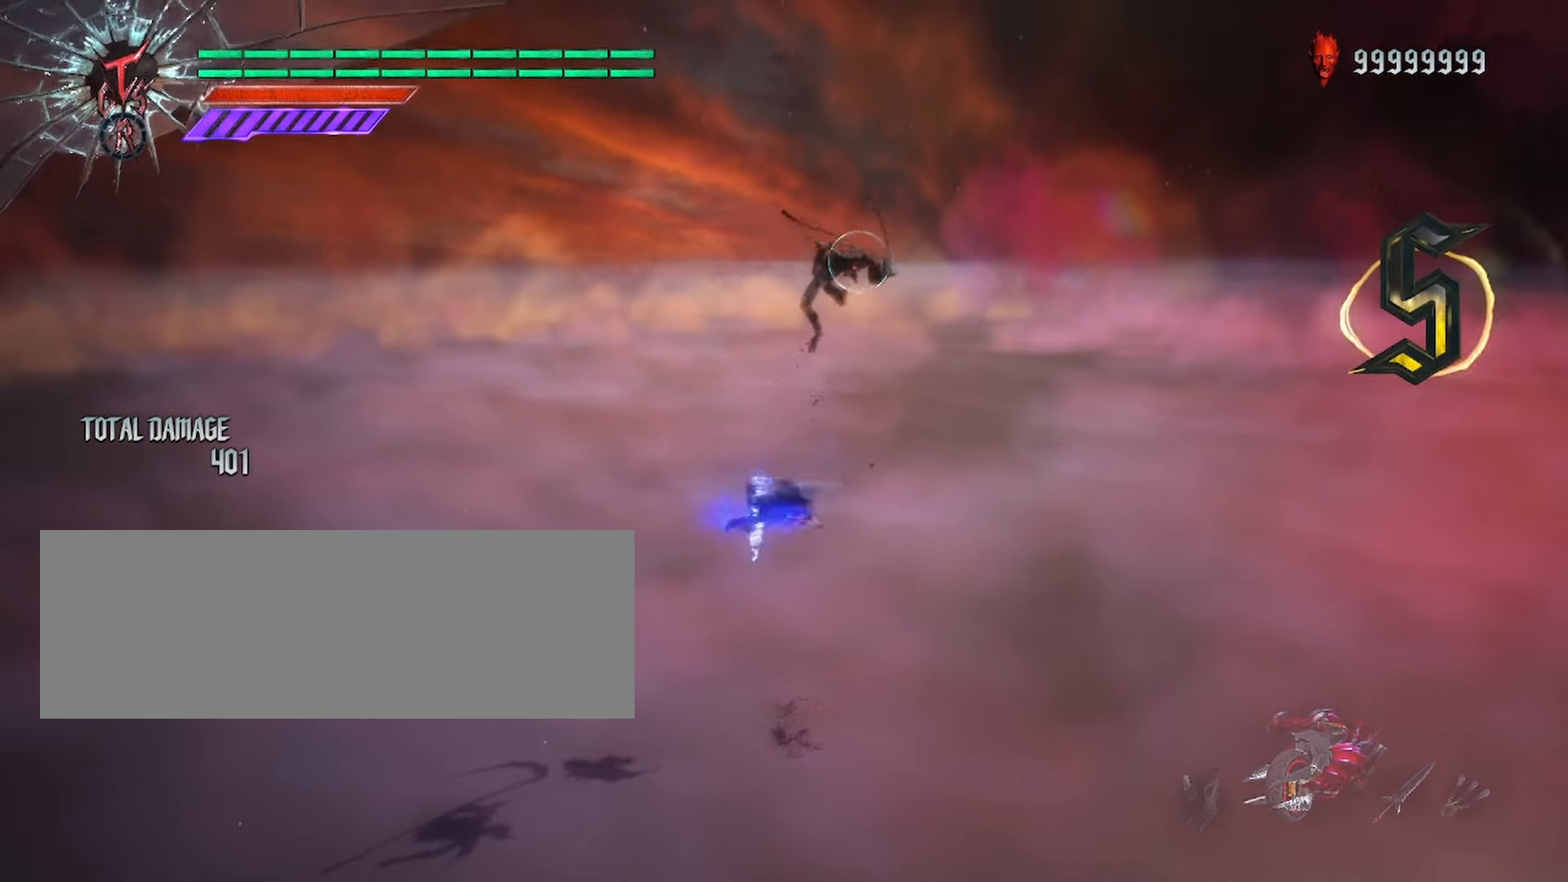
{"keys": ["shift_l"], "mouse": [], "events": []}
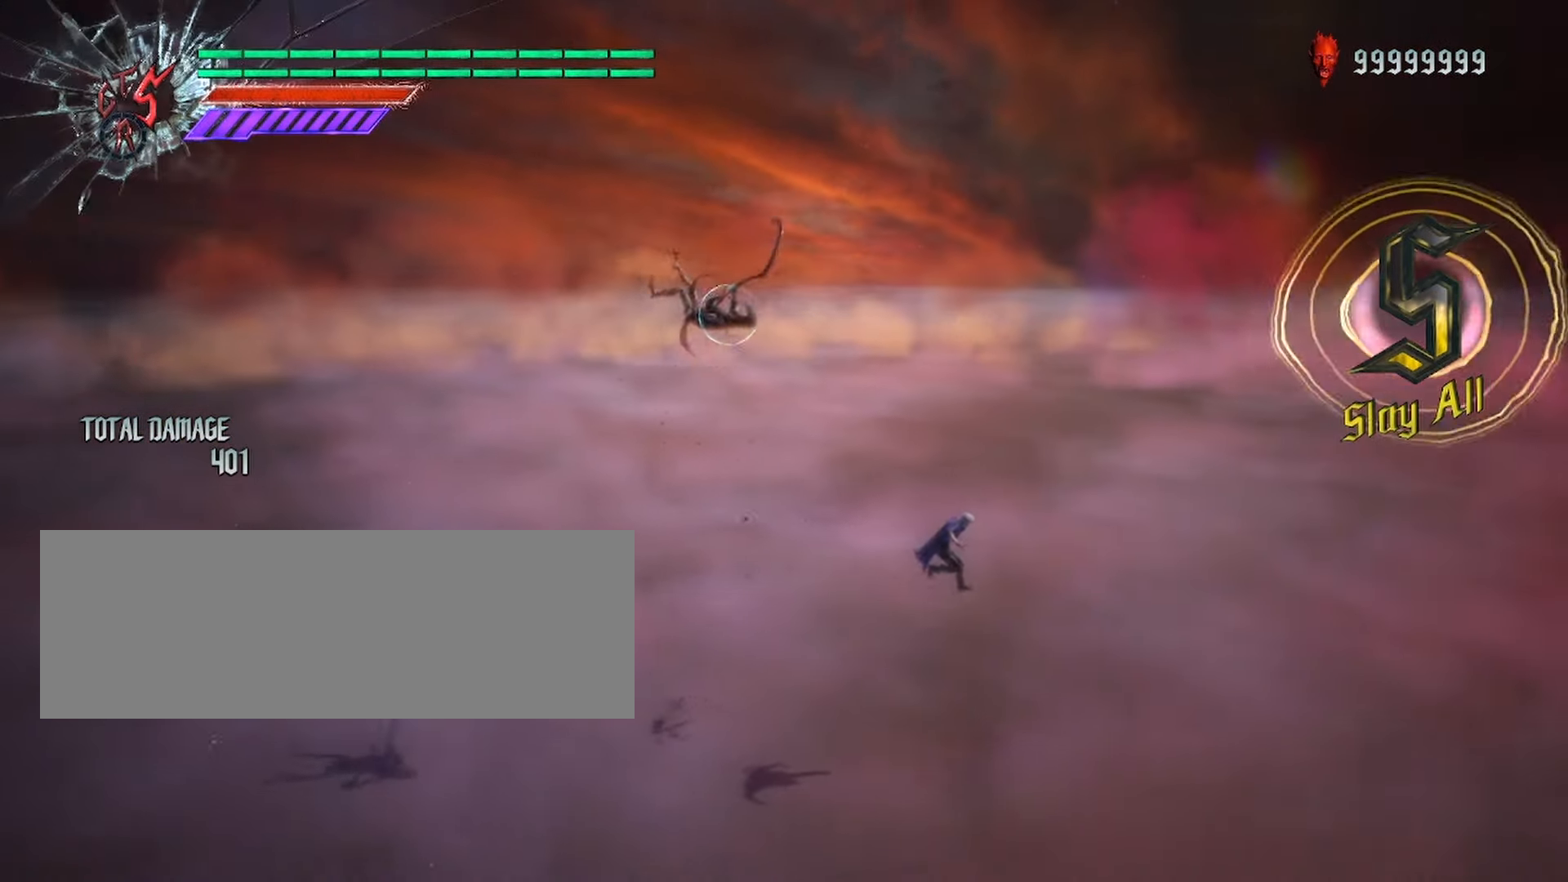
{"keys": ["shift_l"], "mouse": [], "events": []}
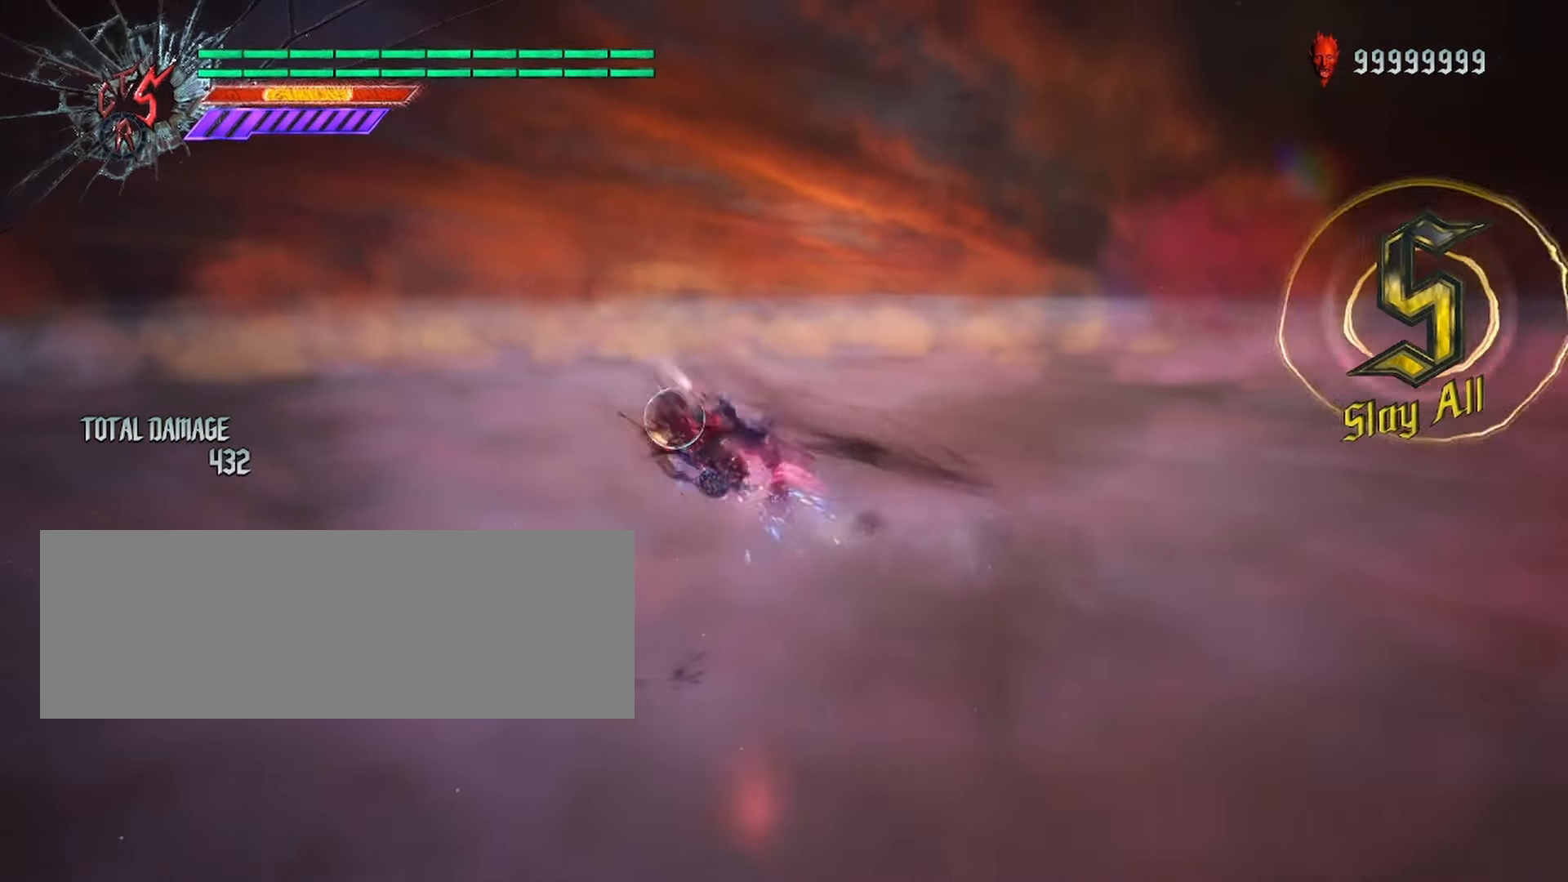
{"keys": ["shift_l"], "mouse": [], "events": []}
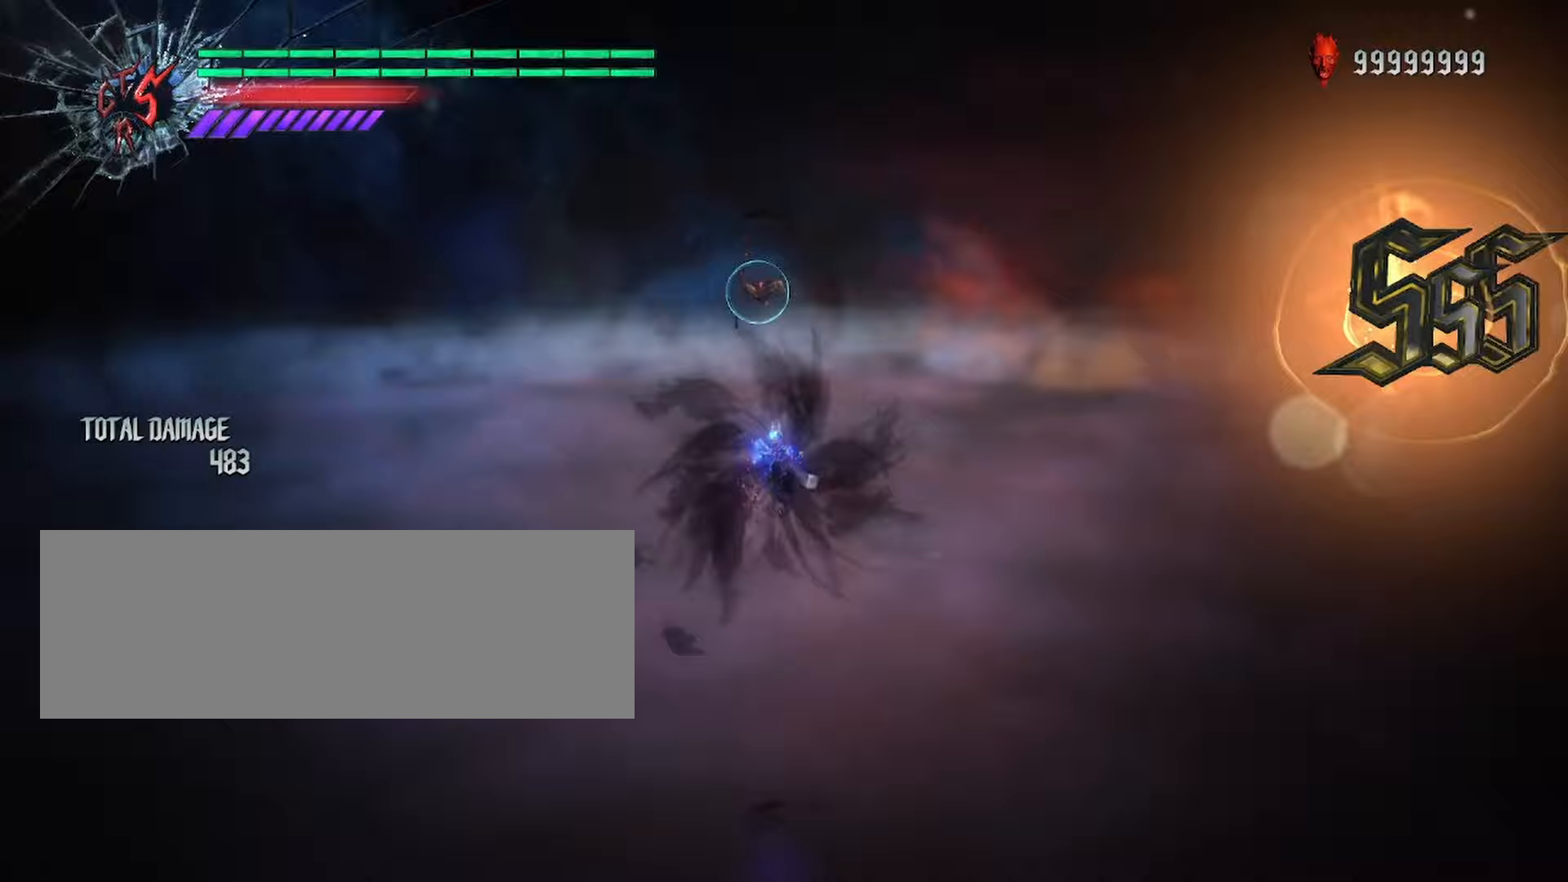
{"keys": ["shift_l"], "mouse": [], "events": []}
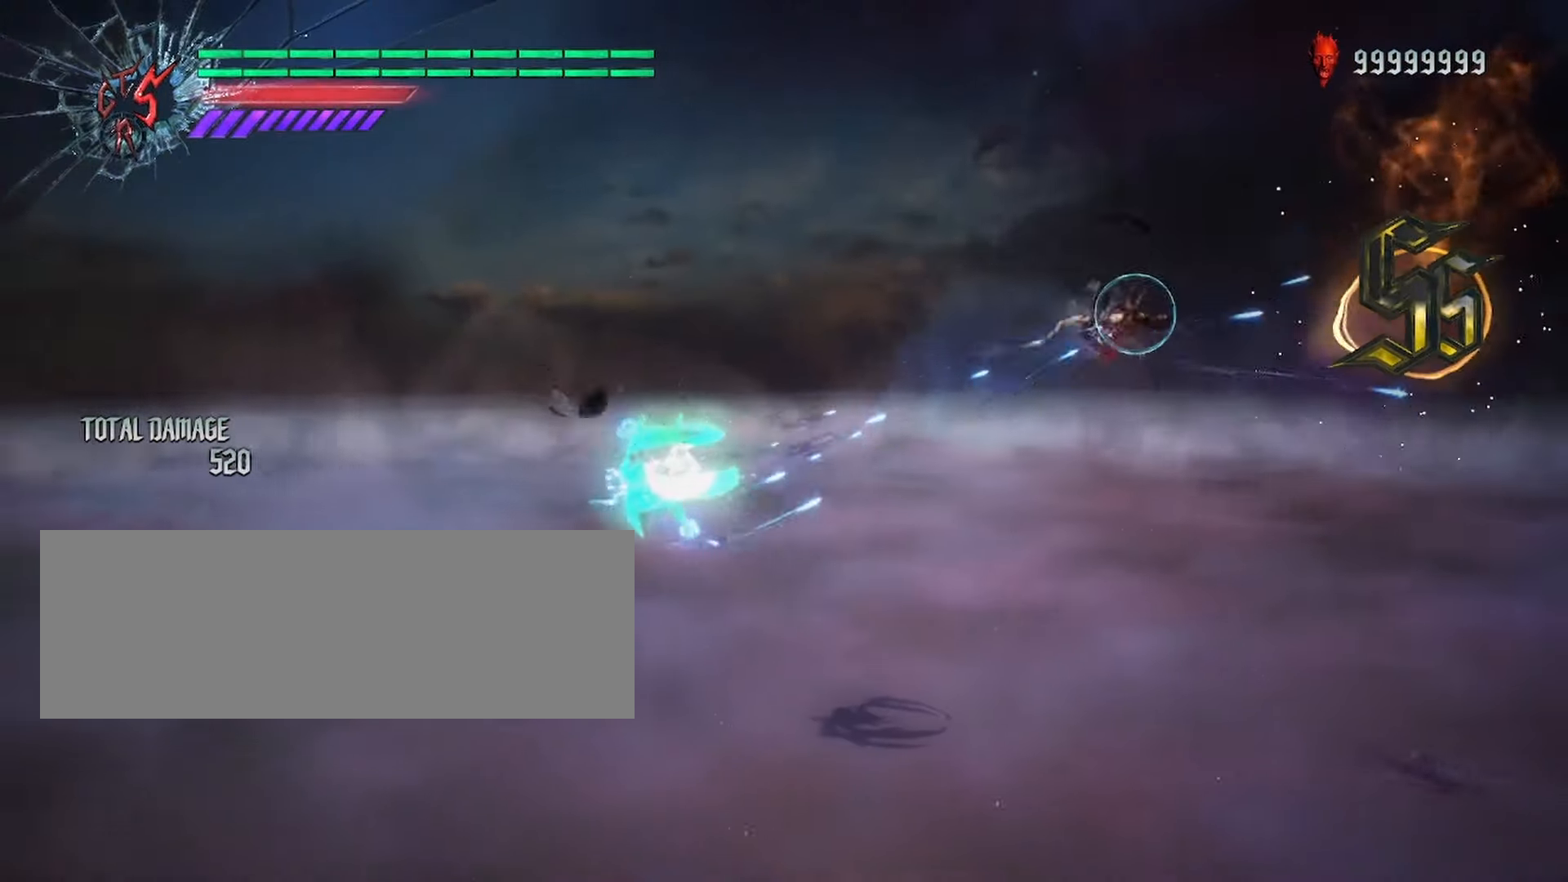
{"keys": ["shift_l"], "mouse": [], "events": []}
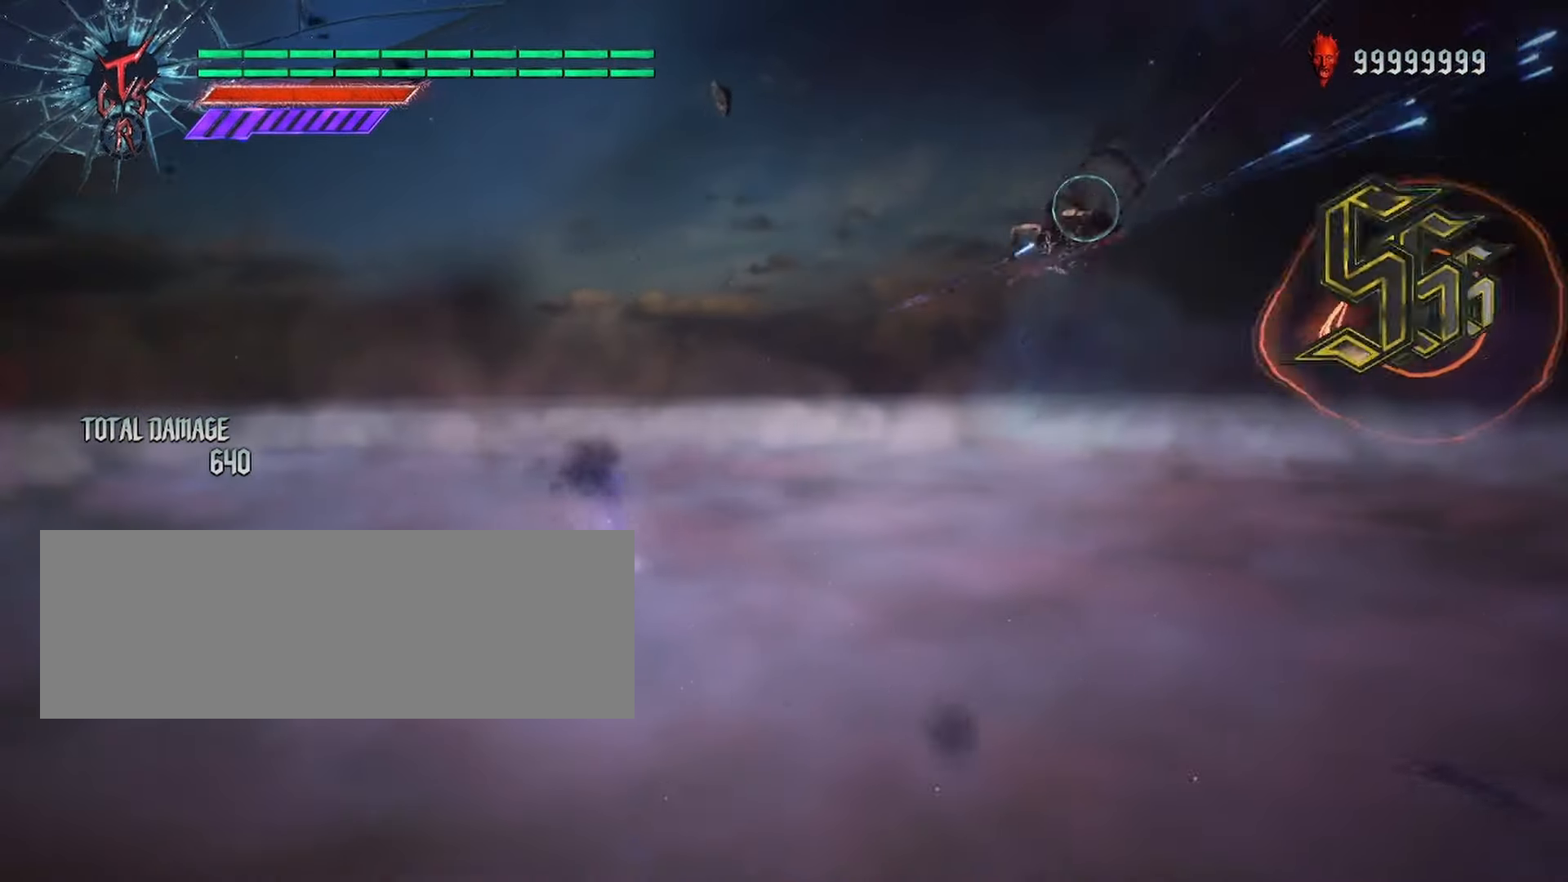
{"keys": ["shift_l"], "mouse": ["left"], "events": [[467, "mouse_left", "down"]]}
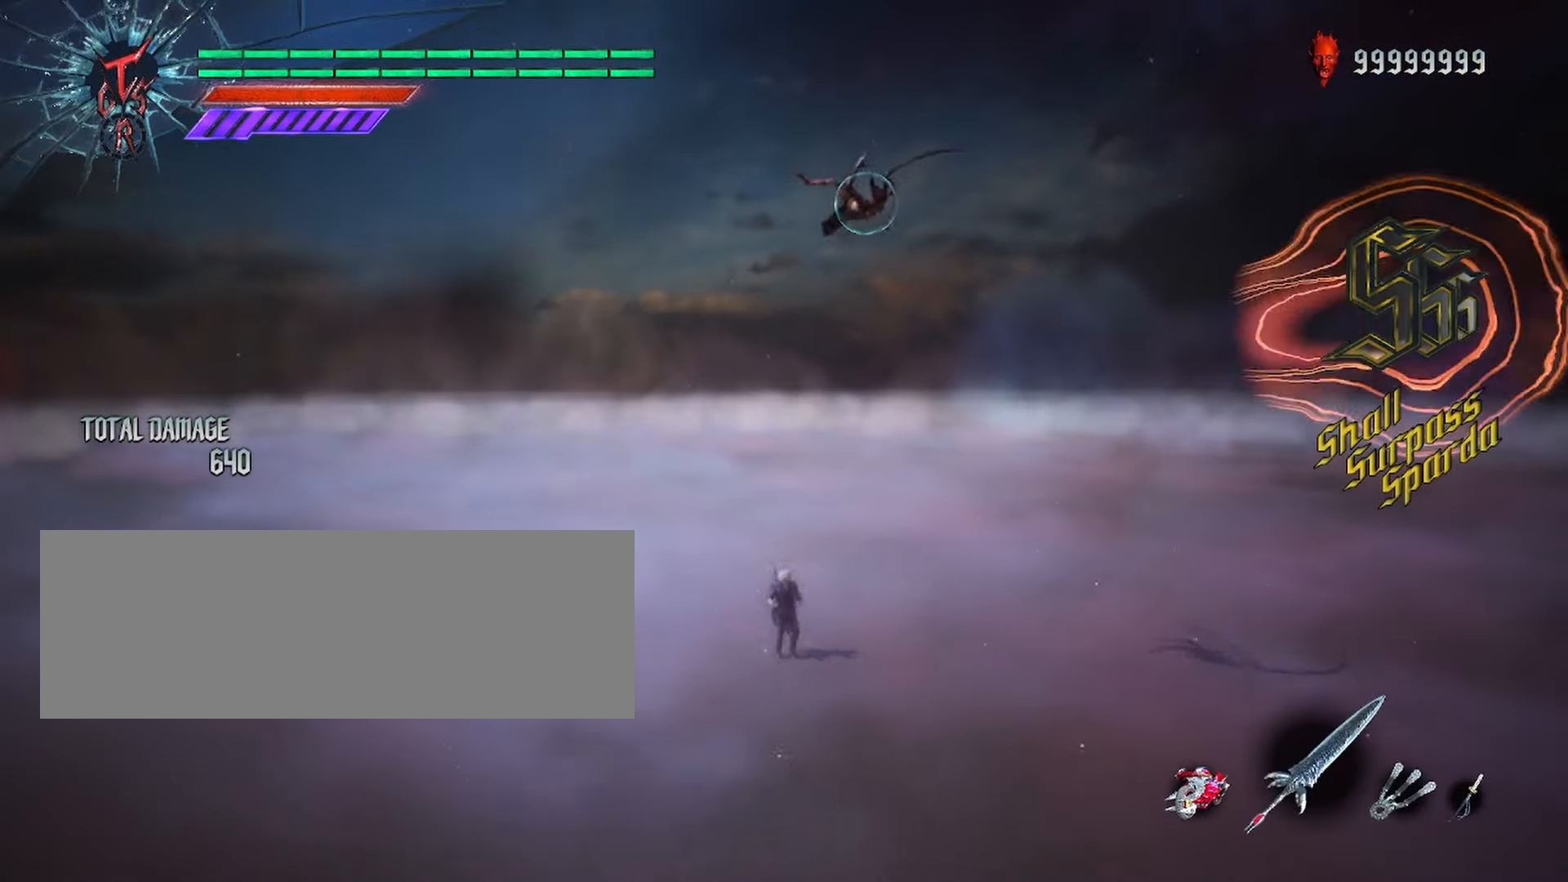
{"keys": ["shift_l"], "mouse": ["left"], "events": []}
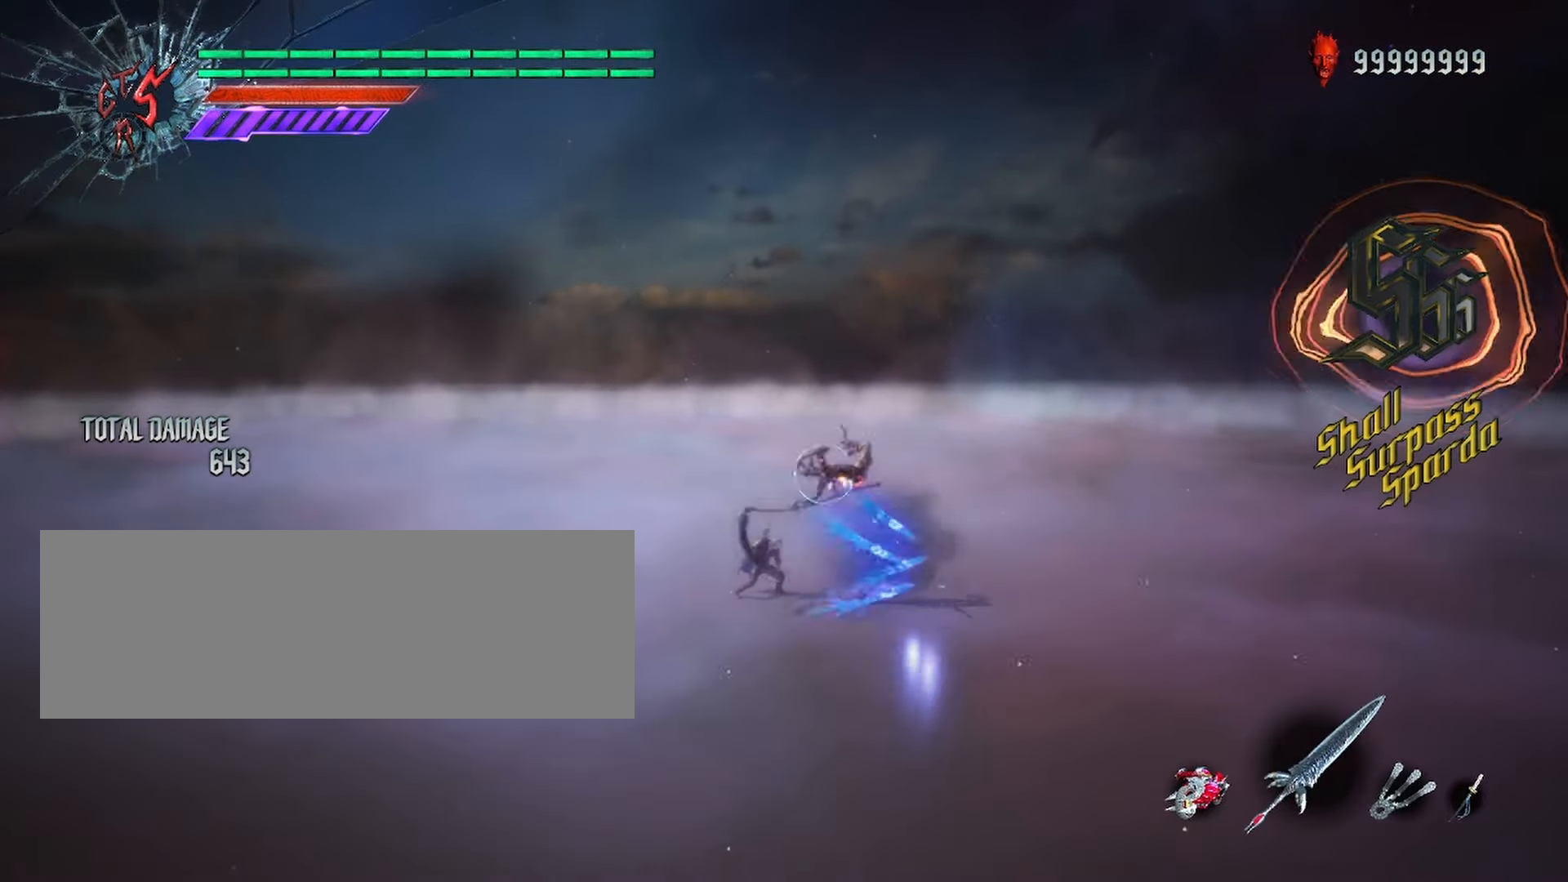
{"keys": ["shift_l"], "mouse": ["left"], "events": [[33, "mouse_left", "up"], [117, "mouse_left", "down"], [233, "mouse_left", "up"], [317, "mouse_left", "down"], [417, "mouse_left", "up"], [500, "mouse_left", "down"]]}
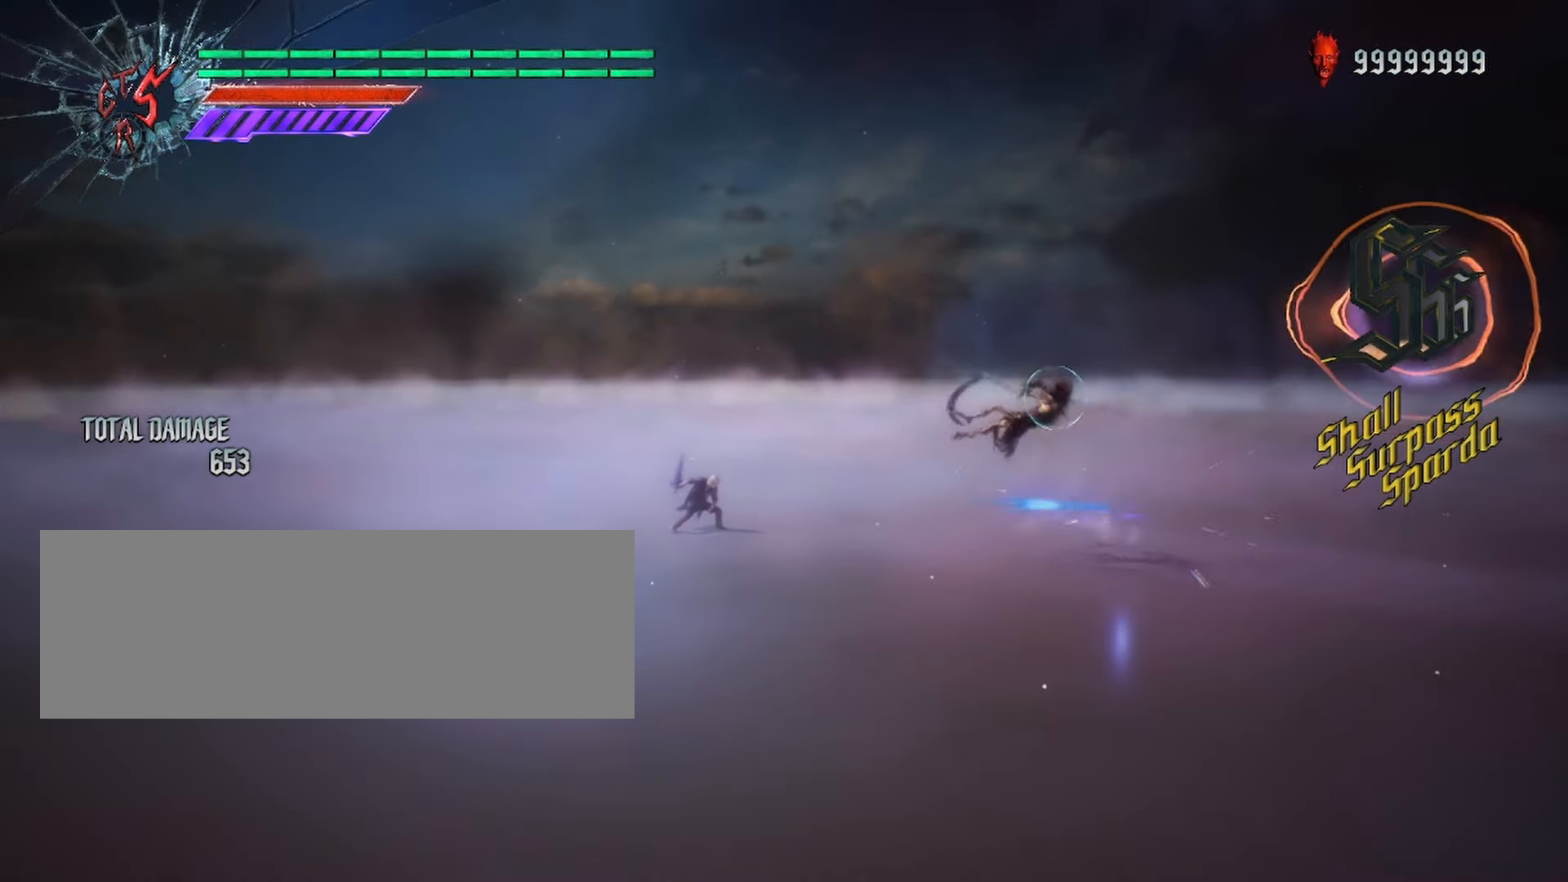
{"keys": ["shift_l"], "mouse": [], "events": [[117, "mouse_left", "up"], [183, "mouse_left", "down"], [300, "mouse_left", "up"], [383, "mouse_left", "down"], [483, "mouse_left", "up"]]}
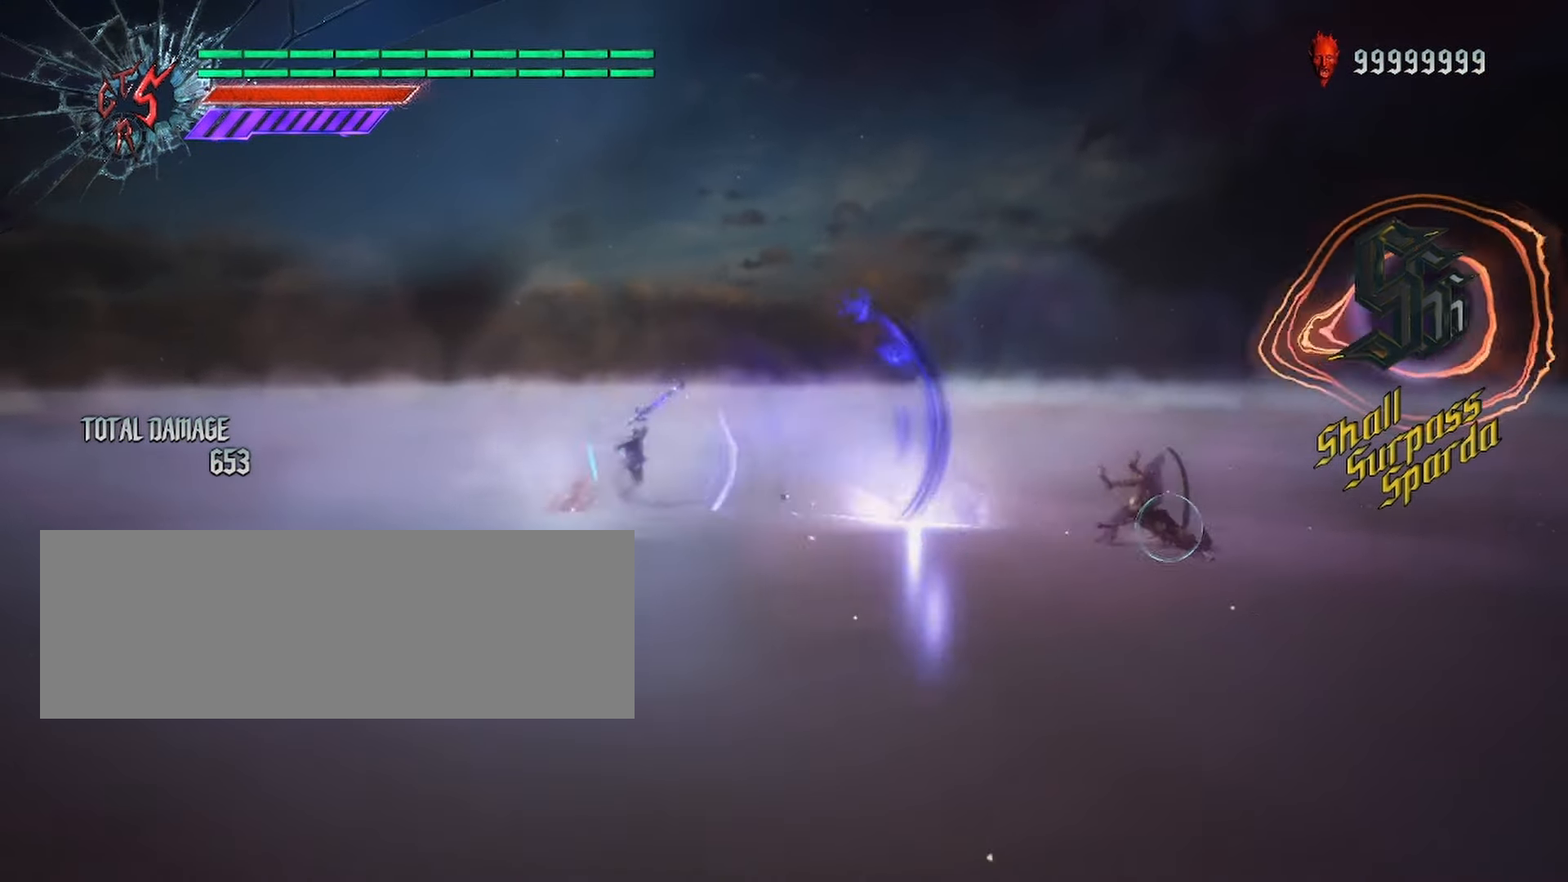
{"keys": ["shift_l"], "mouse": ["left"], "events": [[83, "mouse_left", "down"], [183, "mouse_left", "up"], [267, "mouse_left", "down"], [400, "mouse_left", "up"], [483, "mouse_left", "down"]]}